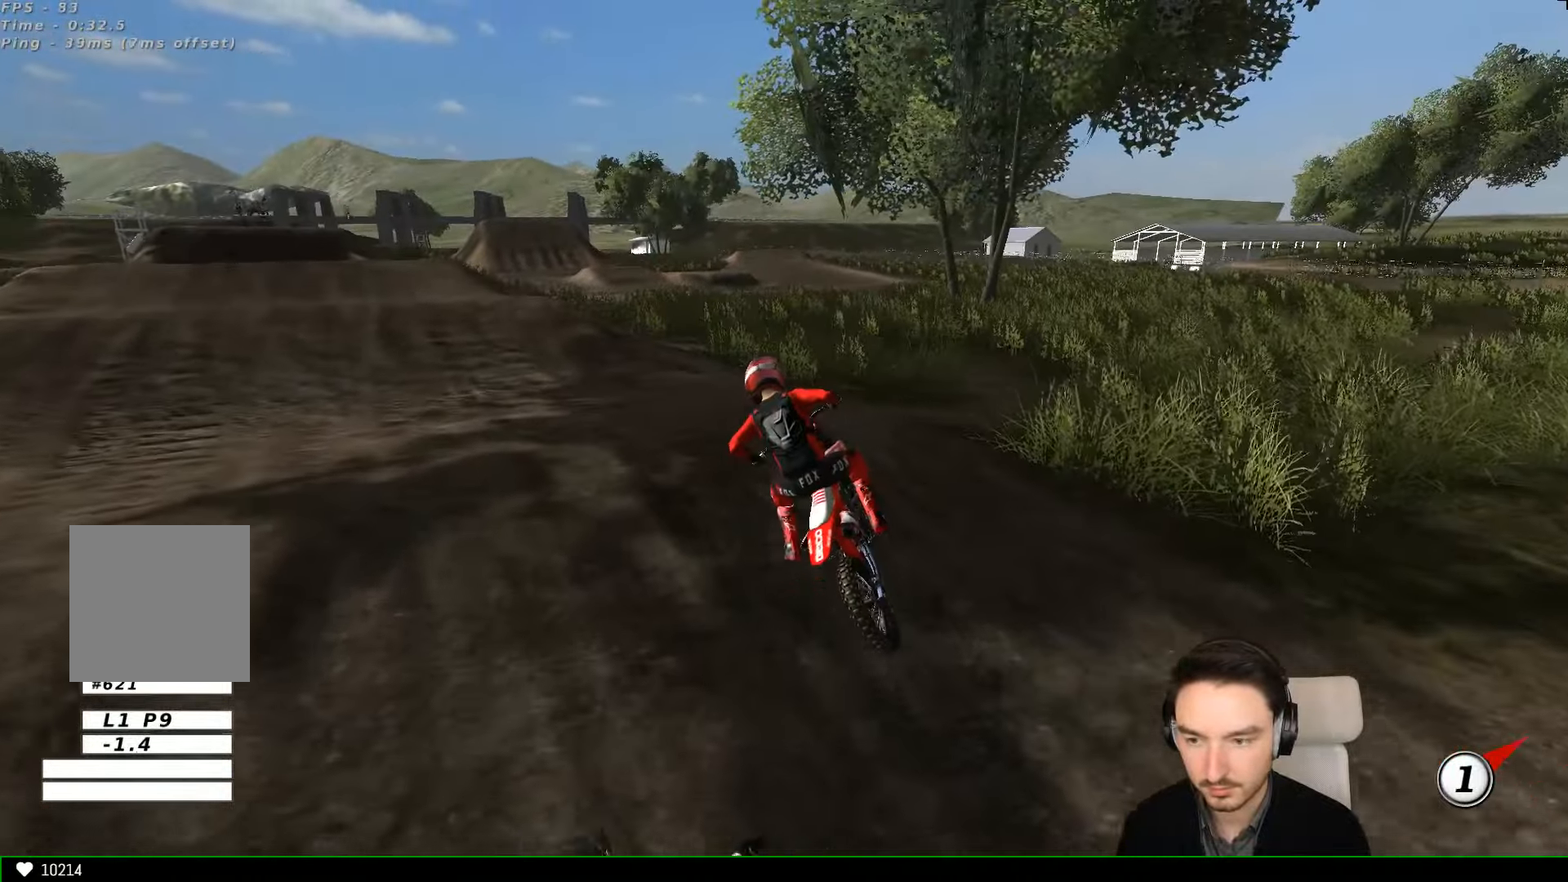
Gameplay with a controller (Xbox layout); each line is a JSON object with the inputs held at the frame after it (dt_ms = milliseconds from this image to that frame). "events" lists button and stick changes between this image and that frame as [ms after this image, input, new state], when the widget could be followed in between. Not read: L3 R3 right_stick.
{"dt_ms": 500, "buttons": ["R2"], "left_stick": "up"}
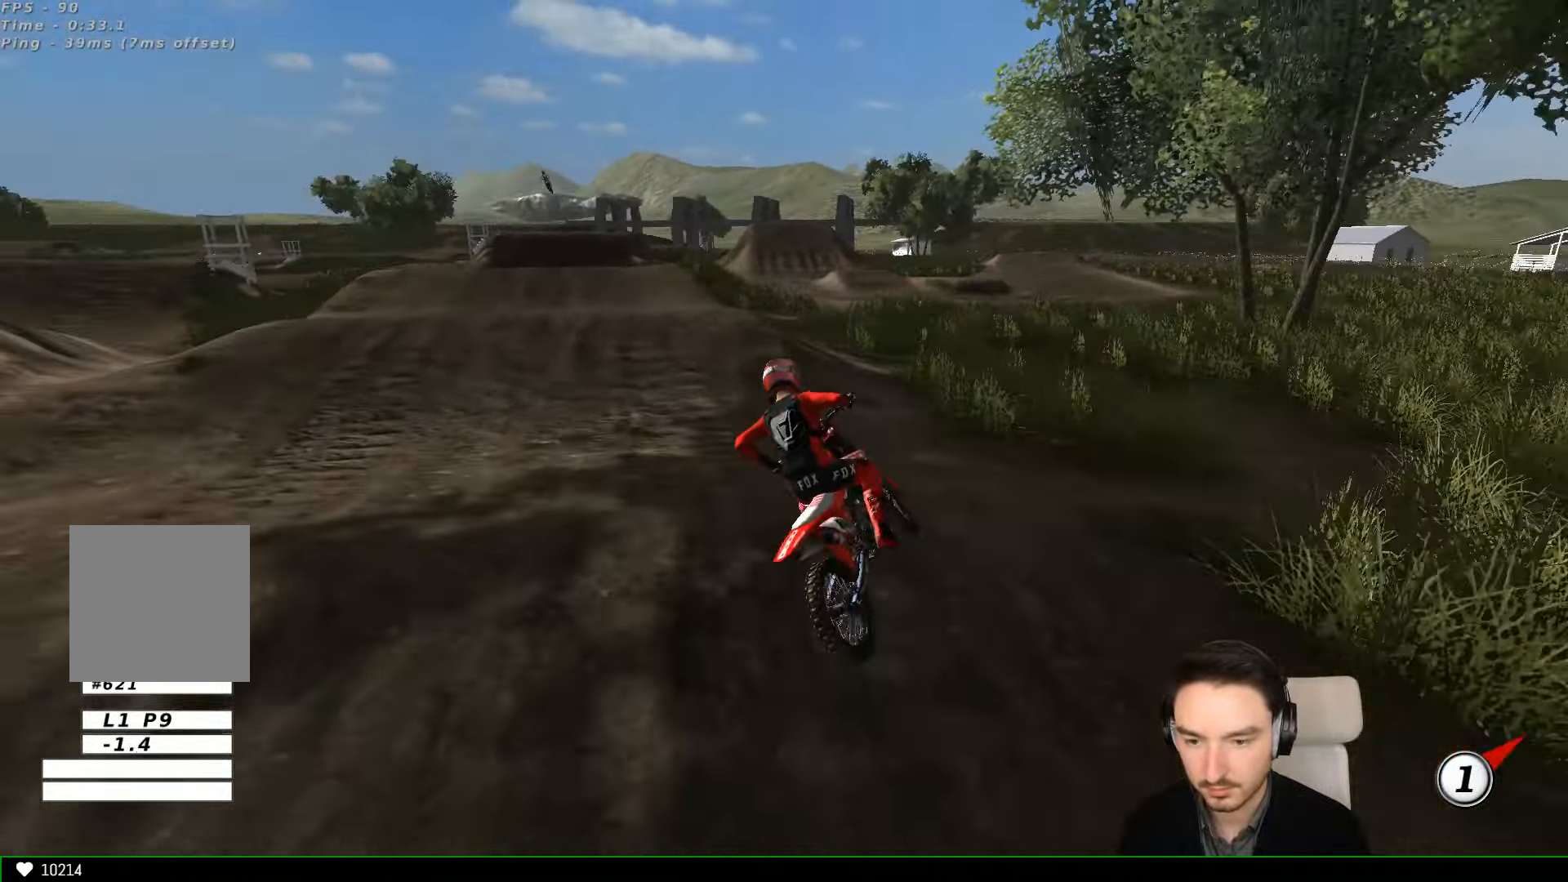
{"dt_ms": 500, "buttons": ["R2"], "left_stick": "center", "events": [[167, "L1", "down"], [367, "left_stick", "center"], [500, "L1", "up"]]}
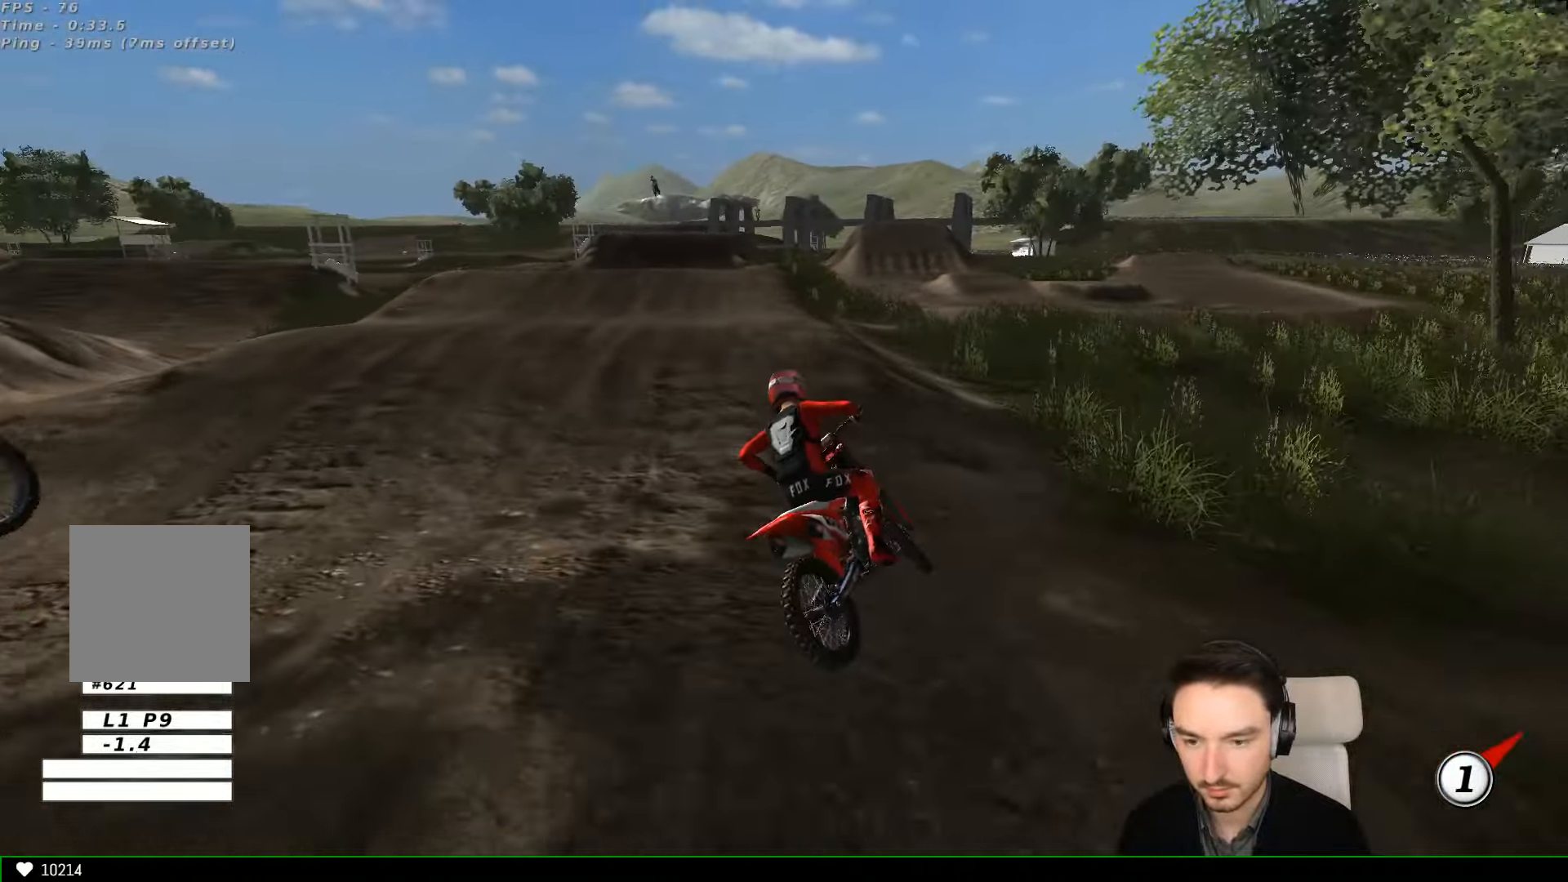
{"dt_ms": 500, "buttons": ["L1", "R2"], "left_stick": "center", "events": [[33, "L1", "down"], [100, "left_stick", "right"], [367, "left_stick", "center"]]}
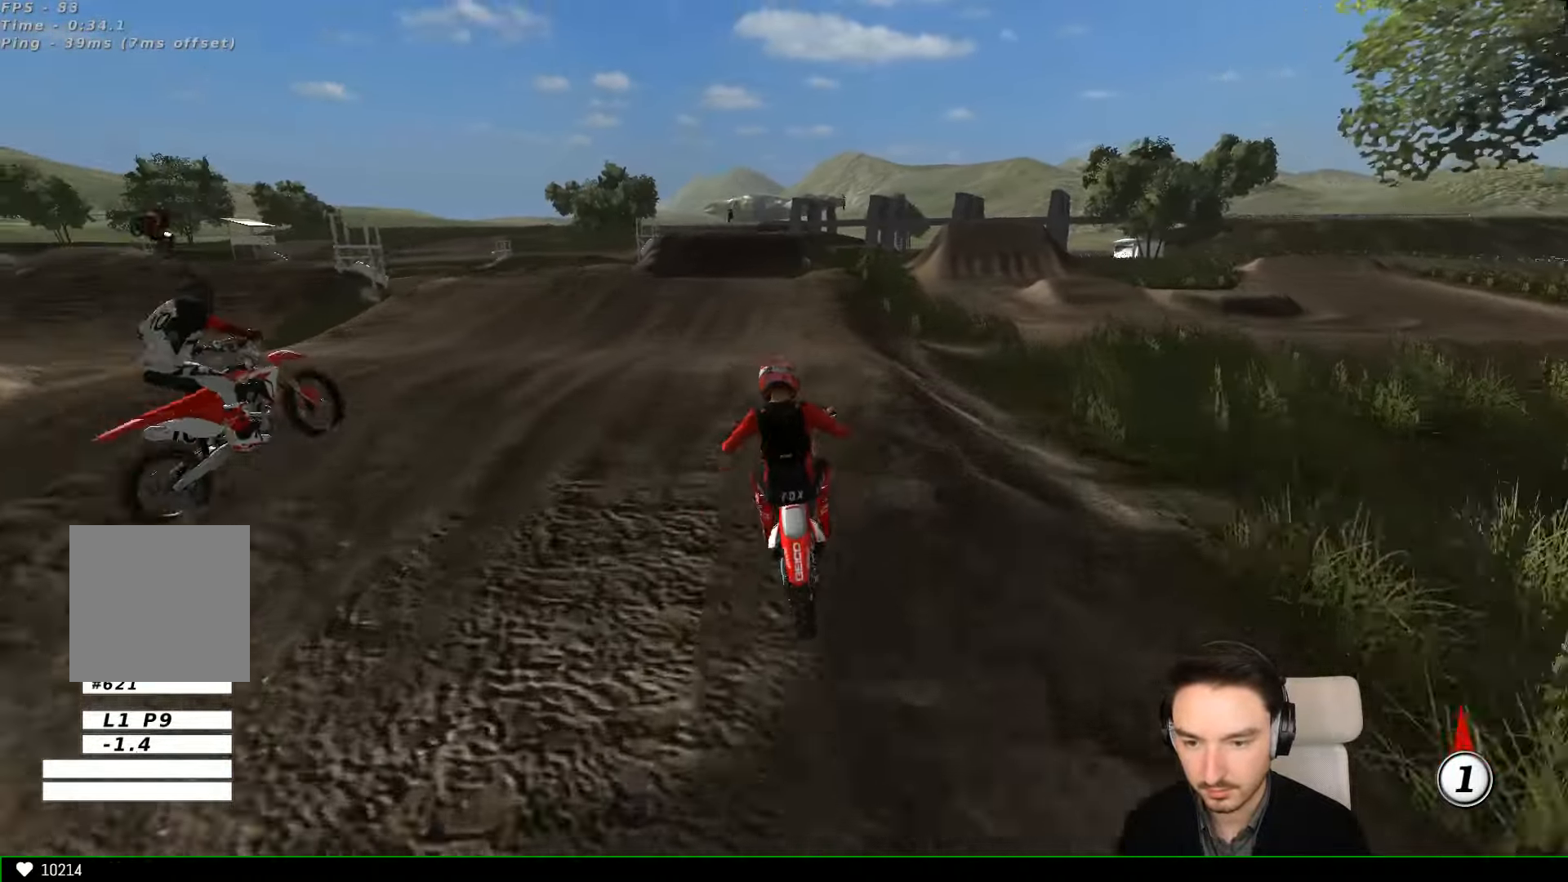
{"dt_ms": 500, "buttons": [], "left_stick": "down-left", "events": [[67, "L1", "up"], [67, "left_stick", "down"], [200, "left_stick", "center"], [400, "R2", "up"], [467, "left_stick", "down-left"]]}
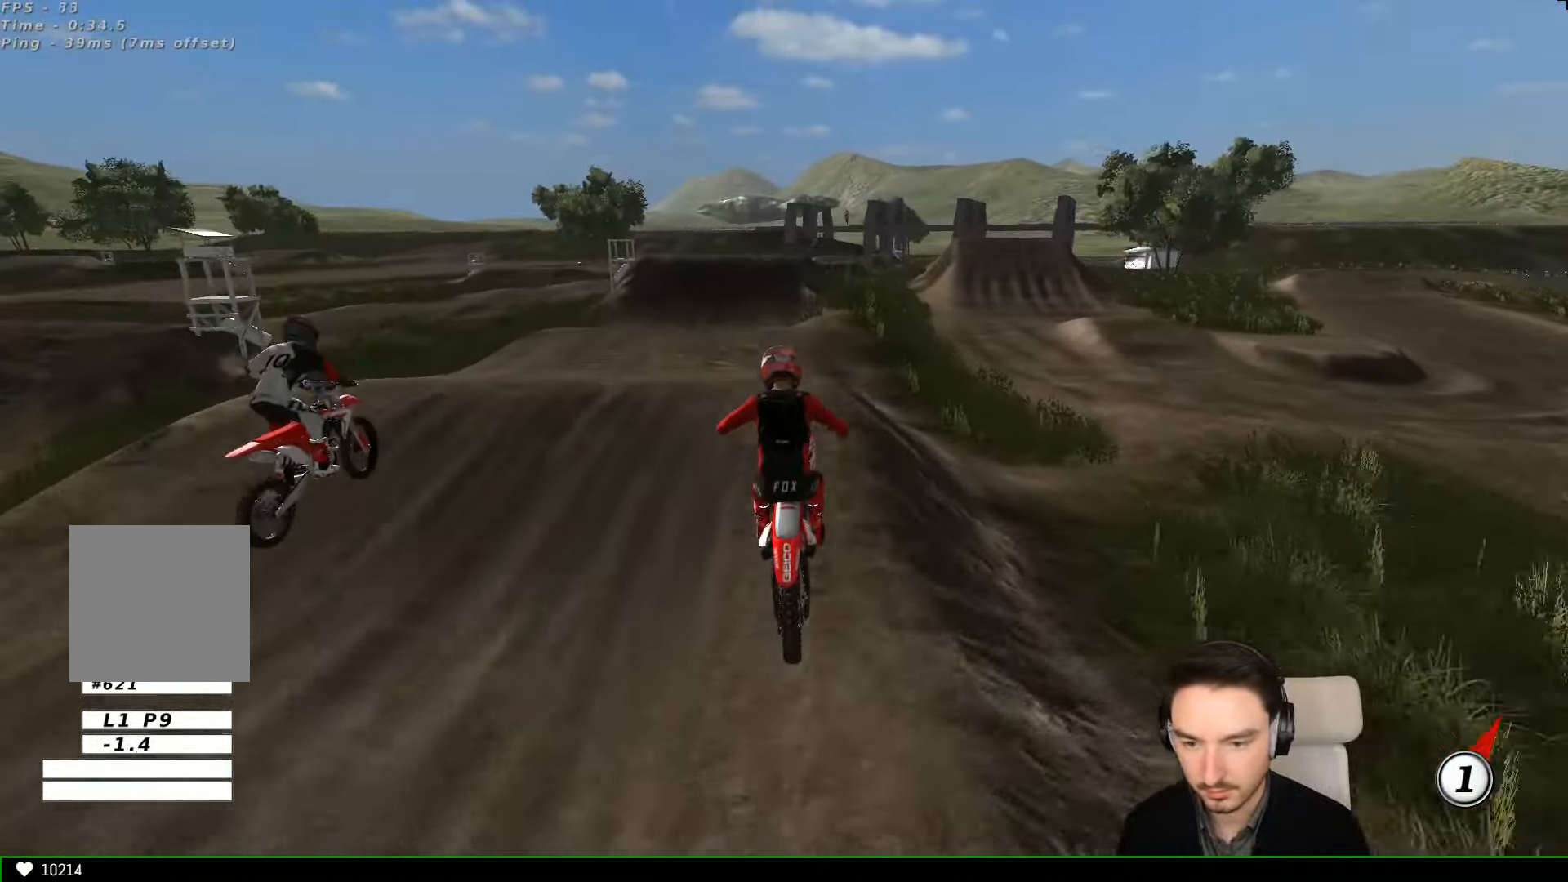
{"dt_ms": 500, "buttons": ["R2"], "left_stick": "down", "events": [[67, "left_stick", "center"], [233, "B", "down"], [333, "B", "up"], [366, "R2", "down"], [366, "left_stick", "down"]]}
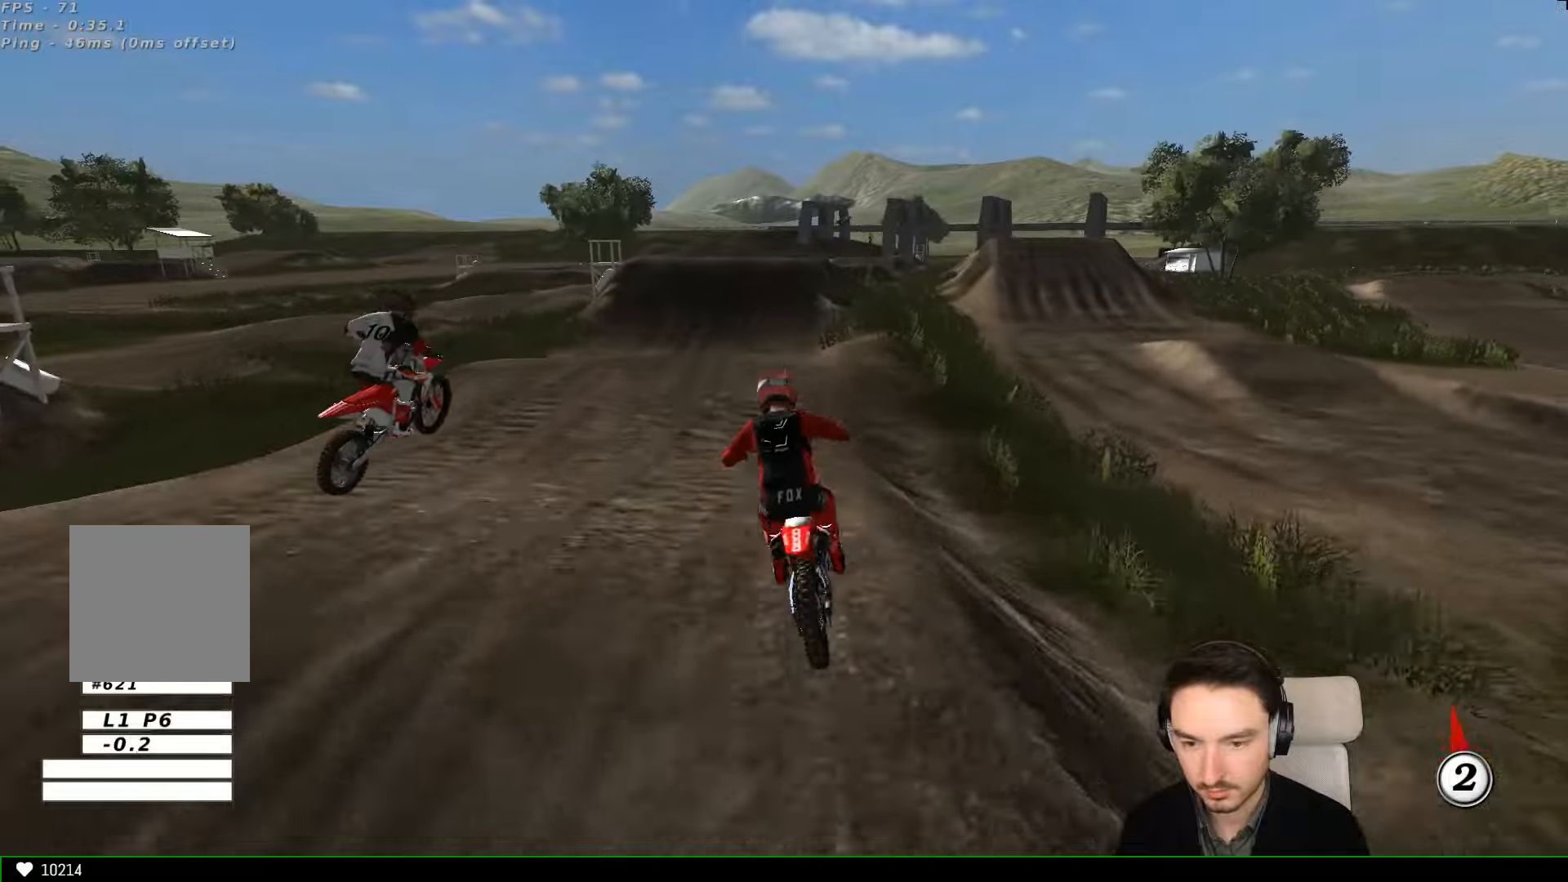
{"dt_ms": 500, "buttons": ["R2"], "left_stick": "right", "events": [[166, "left_stick", "center"], [400, "L1", "down"], [466, "L1", "up"], [466, "left_stick", "right"]]}
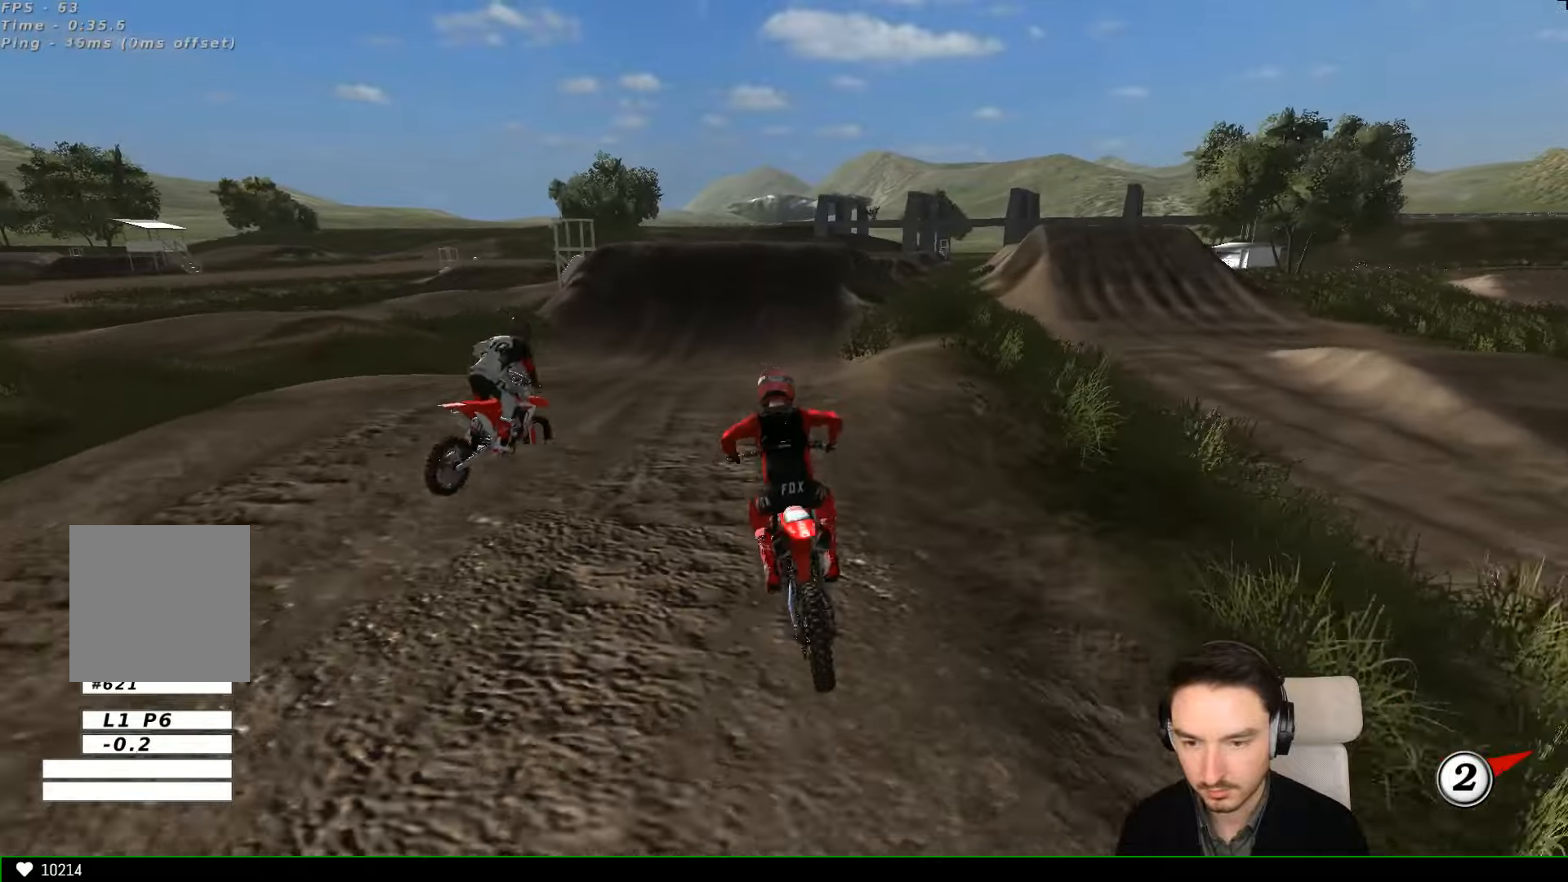
{"dt_ms": 500, "buttons": ["L1", "R2"], "left_stick": "down", "events": [[100, "L1", "down"], [200, "L1", "up"], [266, "L1", "down"], [333, "left_stick", "down"], [433, "L1", "up"], [500, "L1", "down"]]}
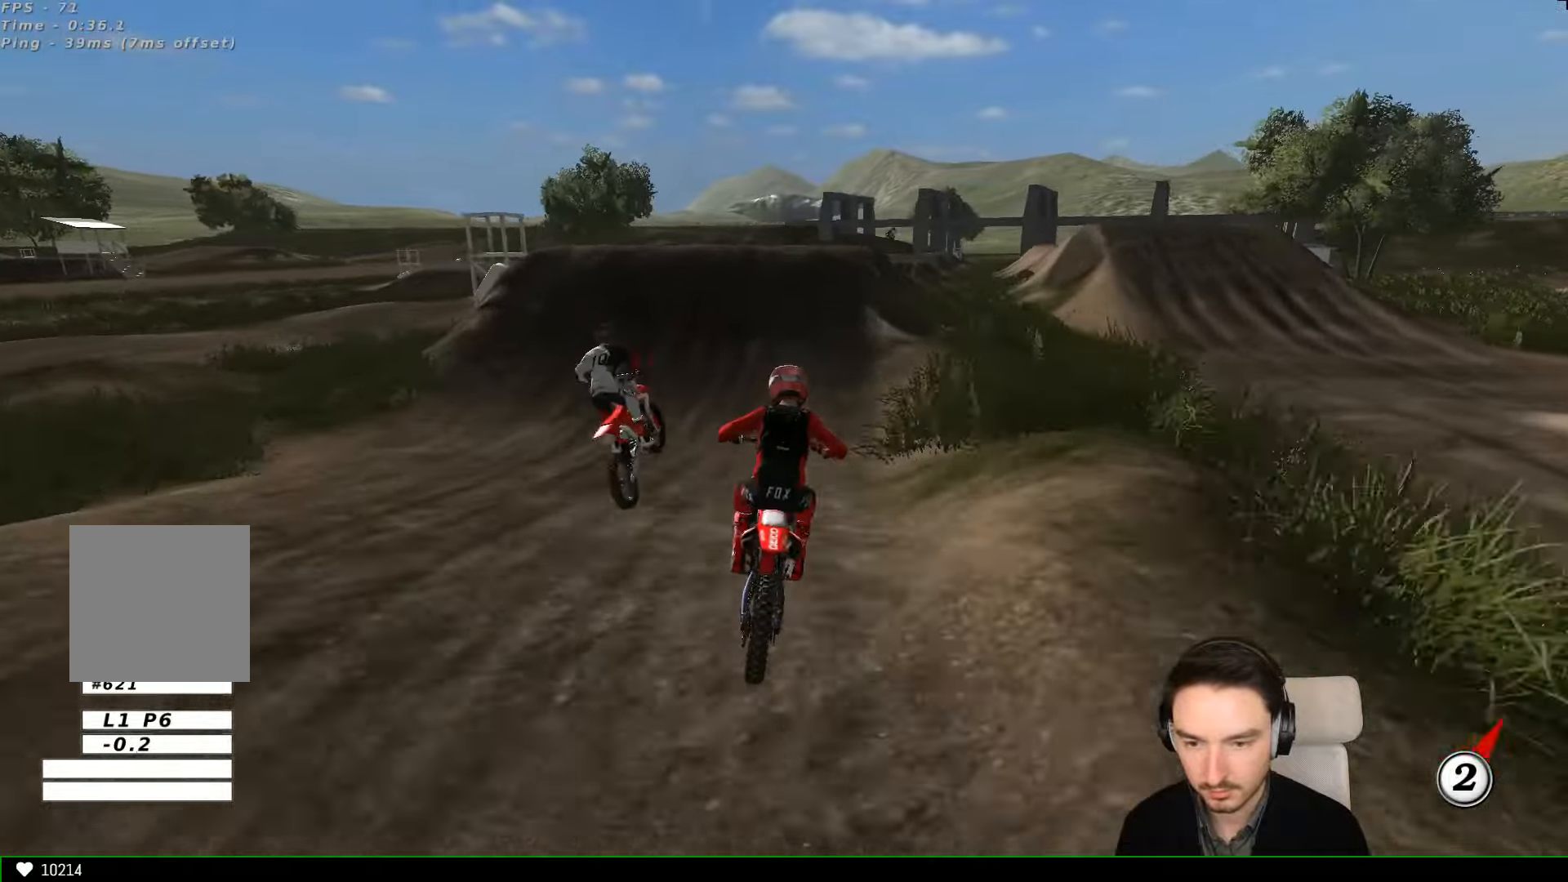
{"dt_ms": 500, "buttons": ["R2"], "left_stick": "center", "events": [[33, "left_stick", "center"], [266, "L1", "up"], [333, "L1", "down"], [500, "L1", "up"]]}
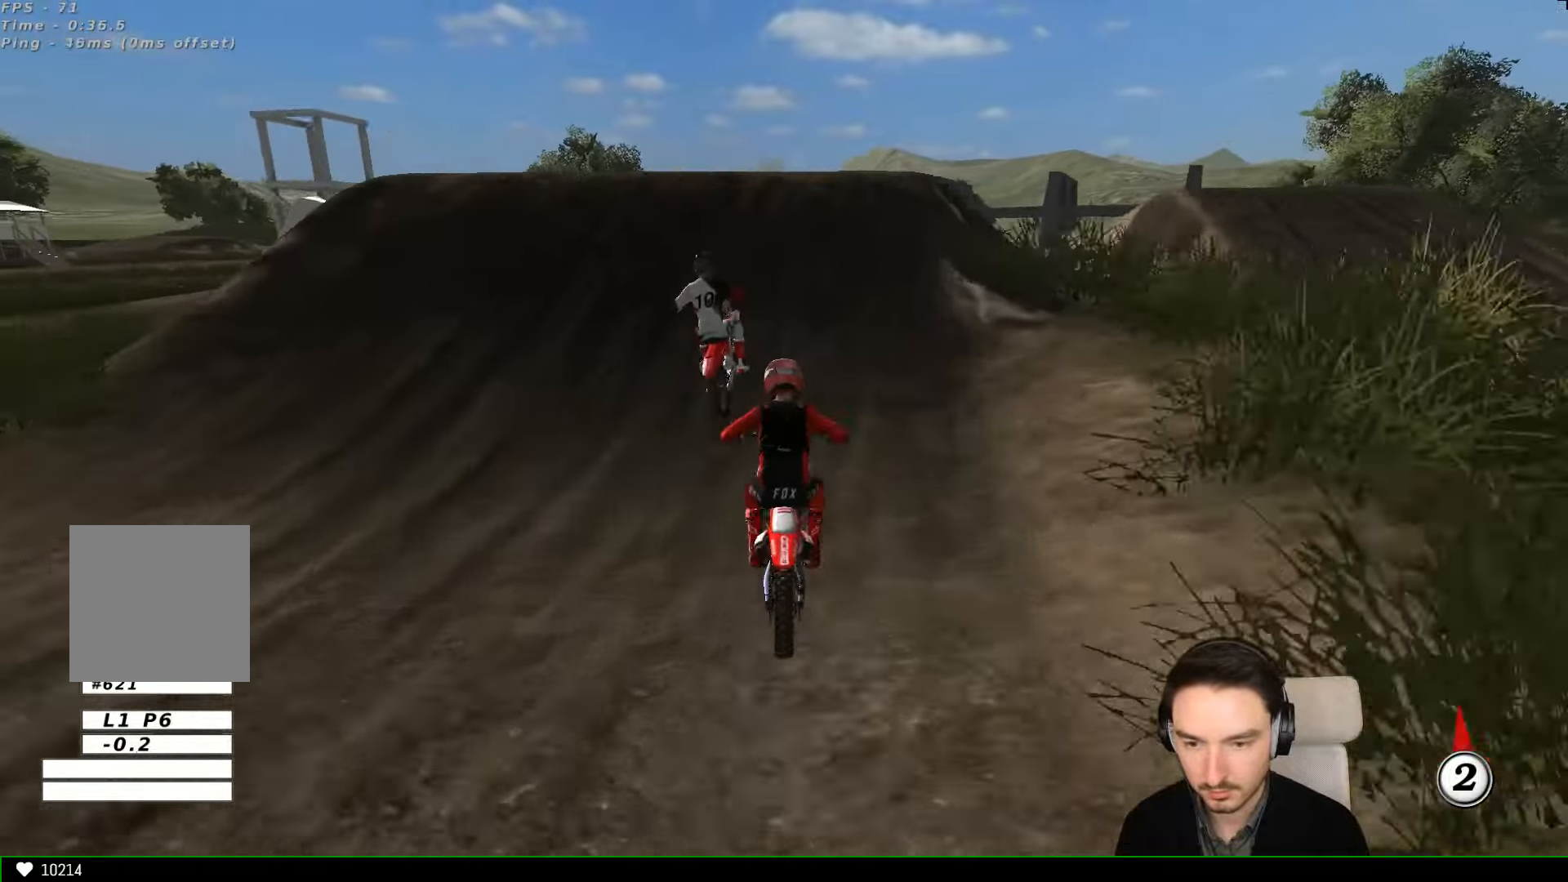
{"dt_ms": 500, "buttons": ["R2"], "left_stick": "down", "events": [[166, "R2", "up"], [166, "left_stick", "right"], [366, "R2", "down"], [366, "left_stick", "center"], [500, "left_stick", "down"]]}
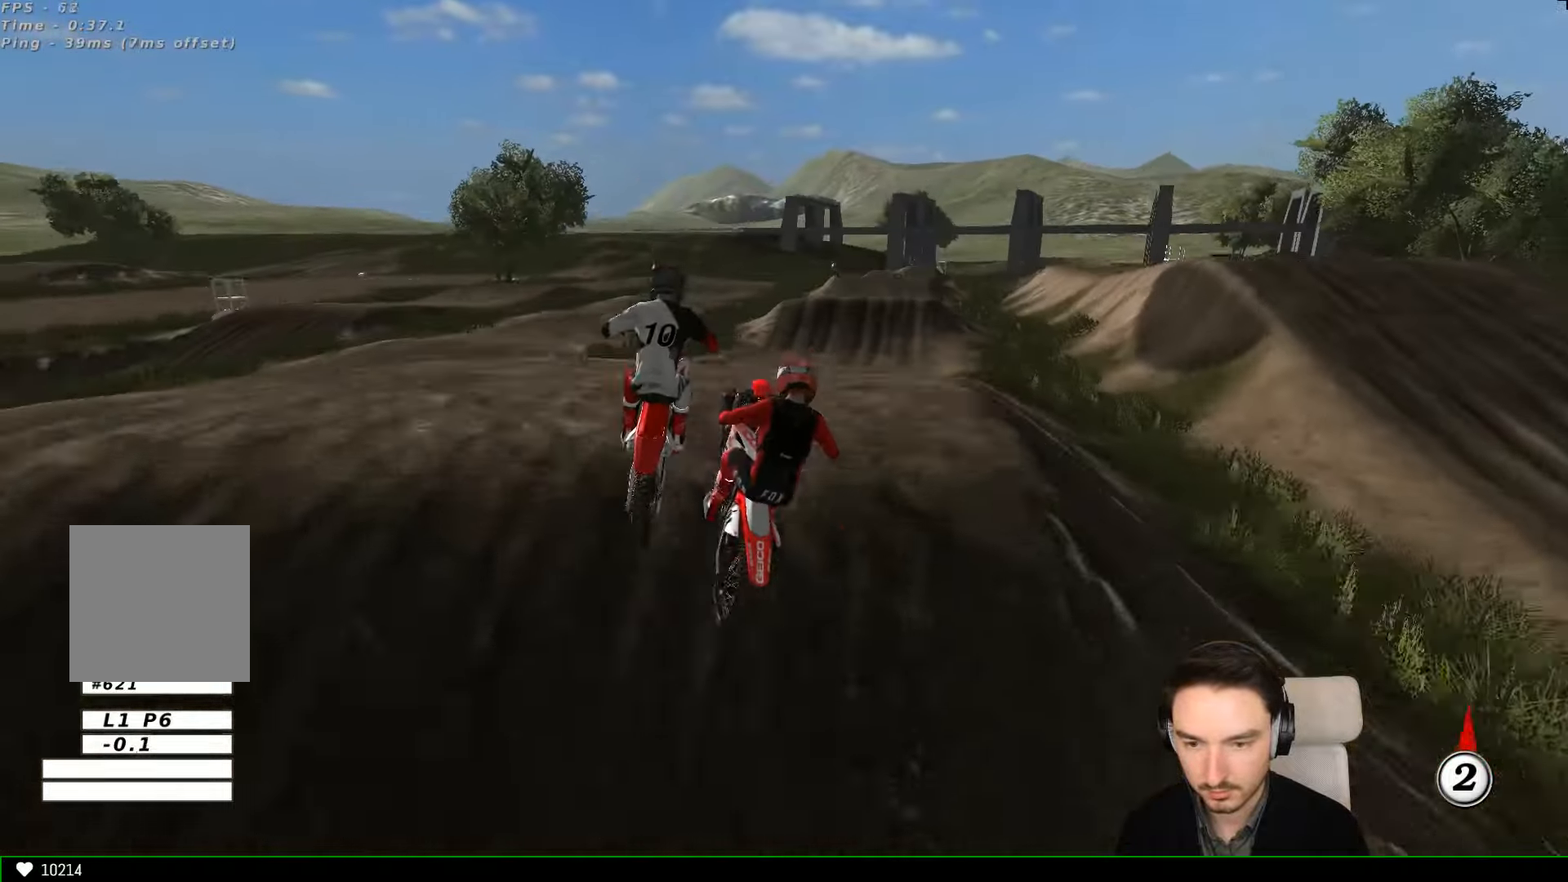
{"dt_ms": 500, "buttons": [], "left_stick": "down", "events": [[433, "R2", "up"]]}
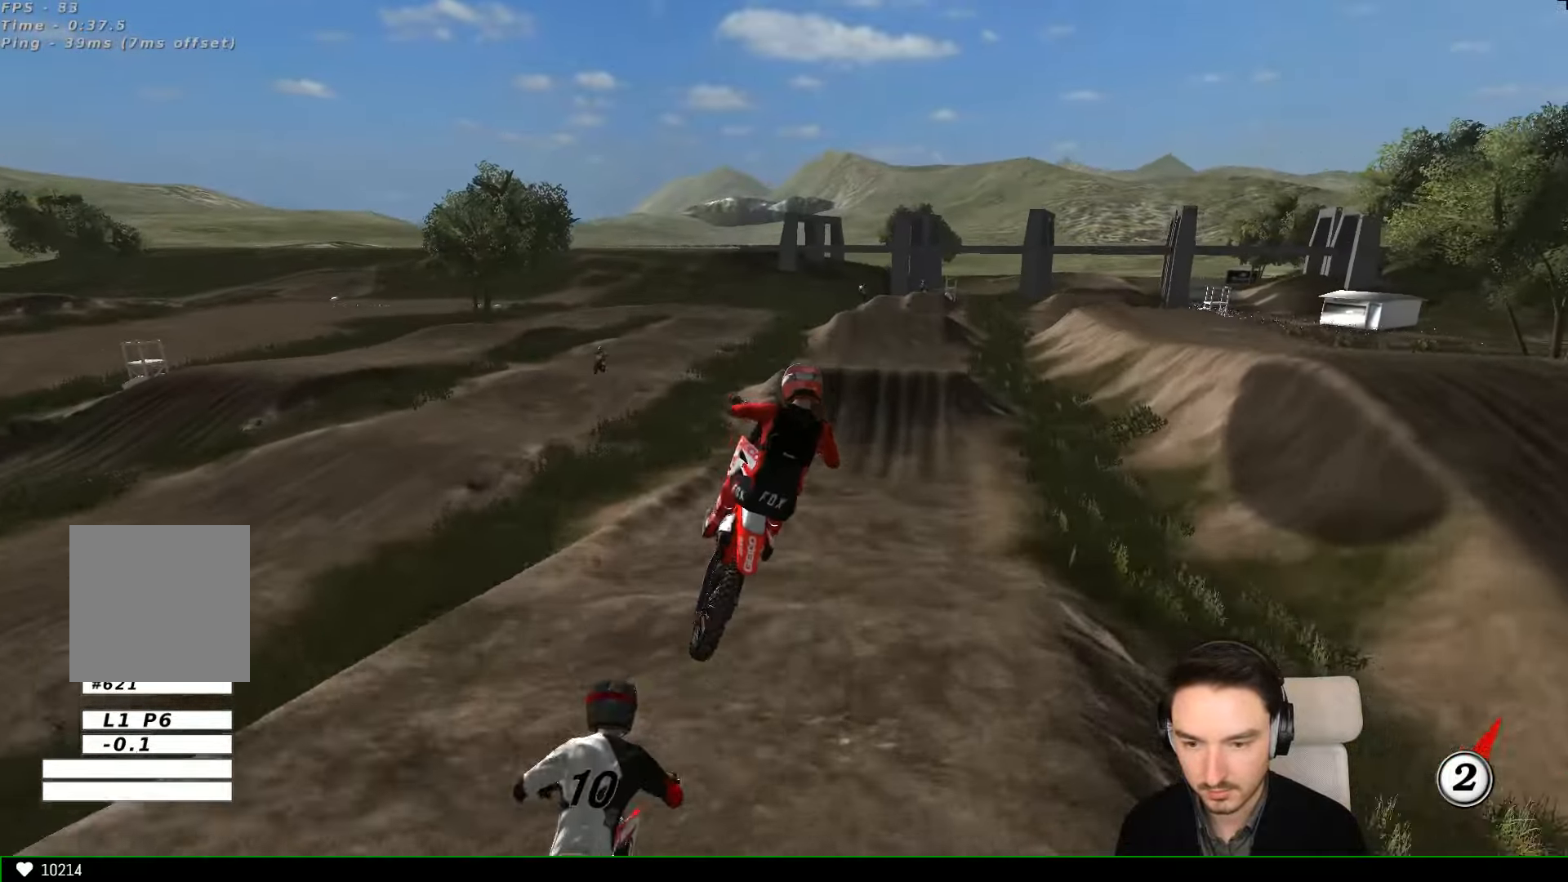
{"dt_ms": 500, "buttons": ["R2"], "left_stick": "down", "events": [[133, "left_stick", "up-right"], [366, "left_stick", "down"], [400, "R2", "down"]]}
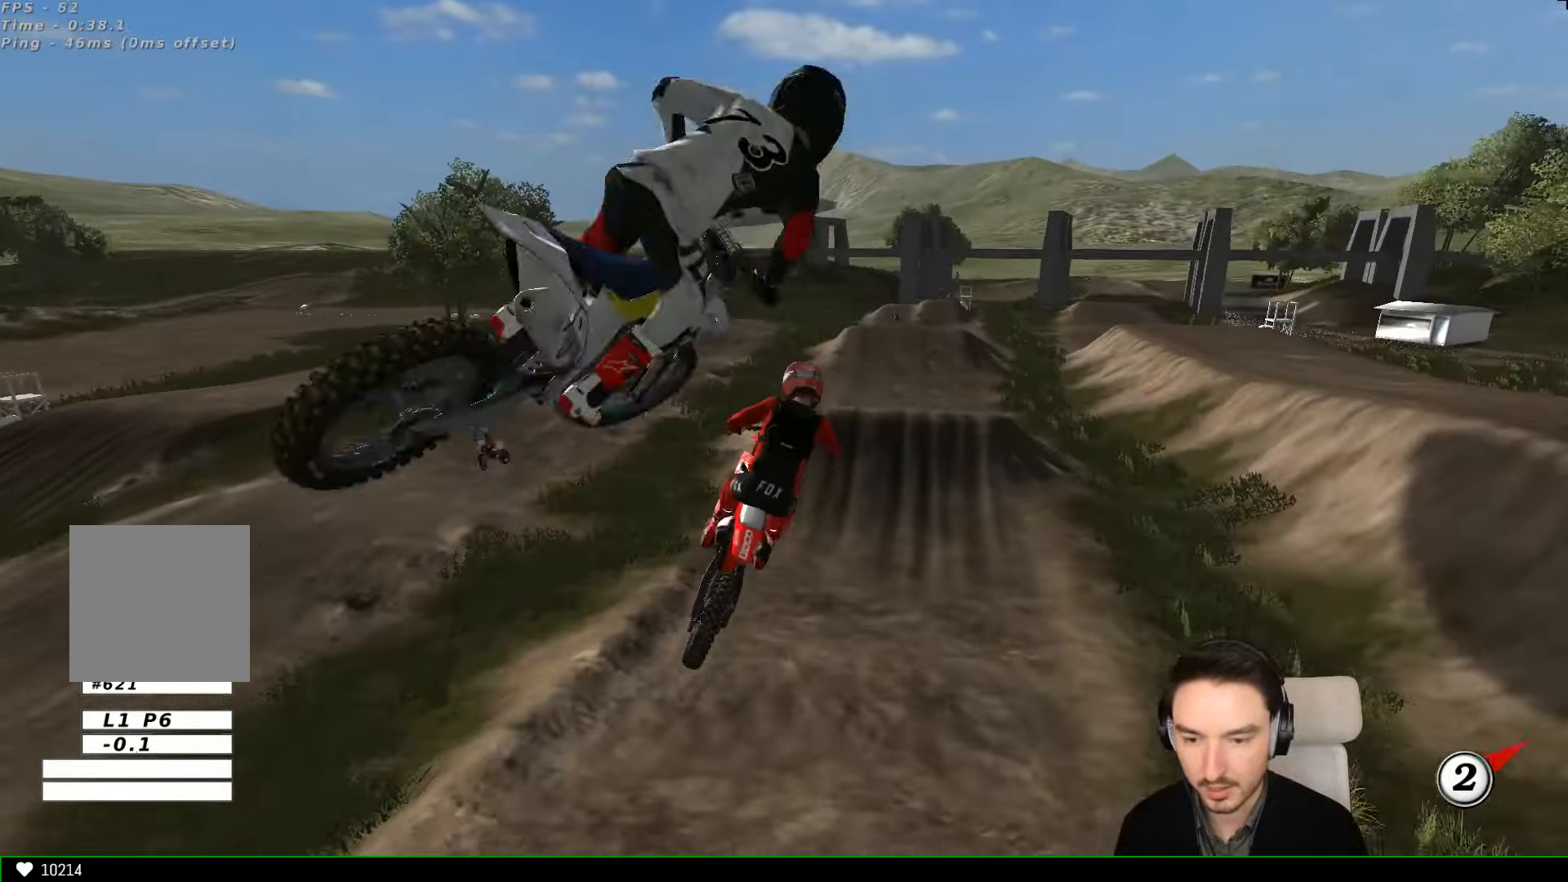
{"dt_ms": 500, "buttons": ["L1", "R2"], "left_stick": "center", "events": [[166, "R2", "up"], [300, "left_stick", "center"], [433, "R2", "down"], [500, "L1", "down"]]}
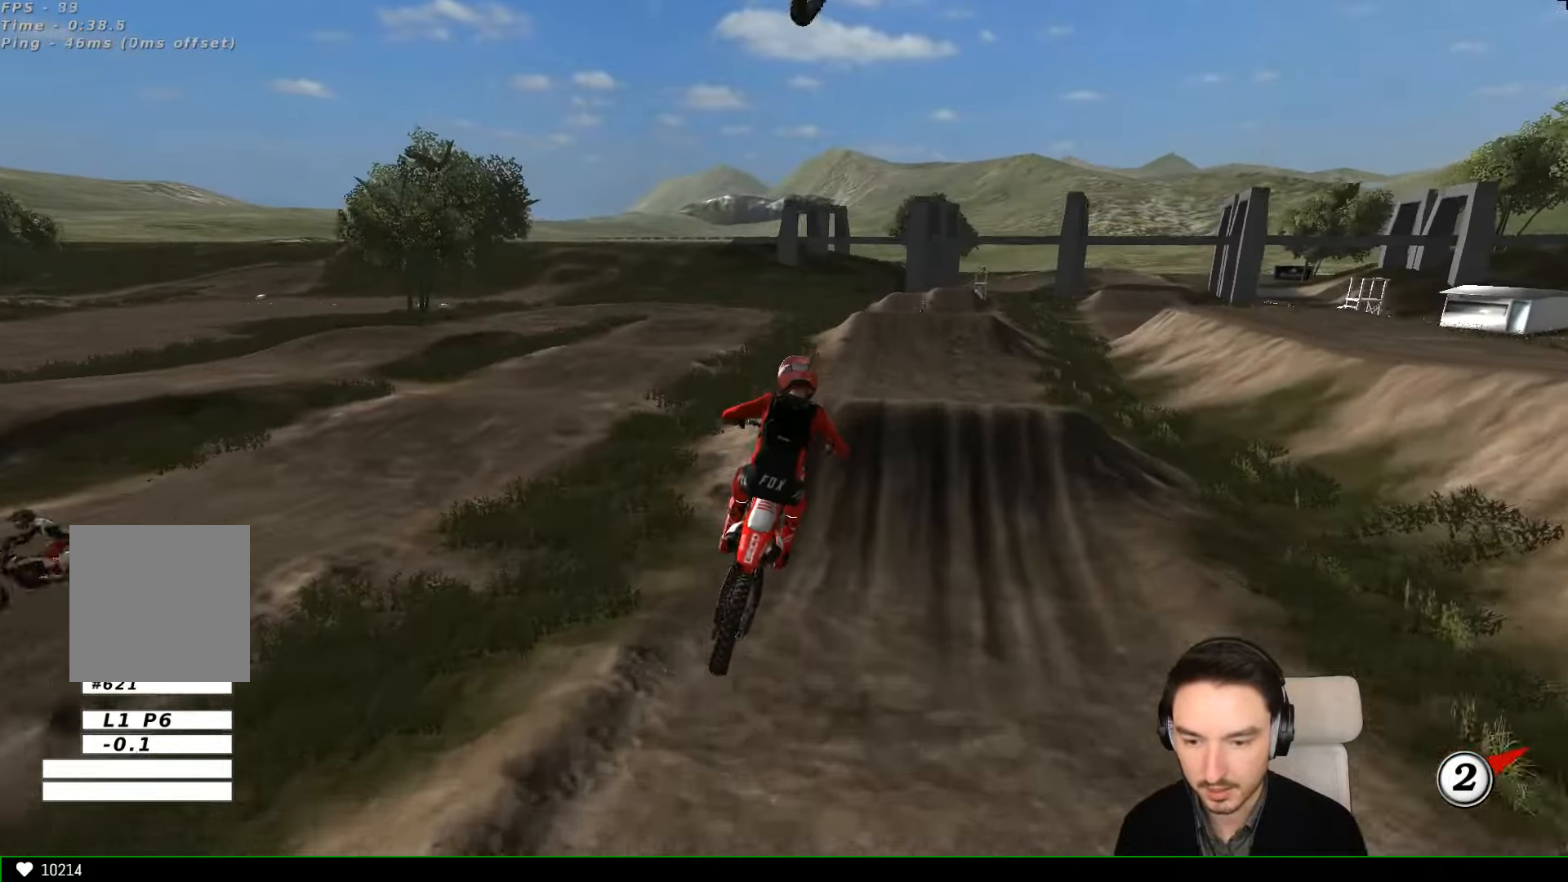
{"dt_ms": 1000, "buttons": ["R2"], "left_stick": "center"}
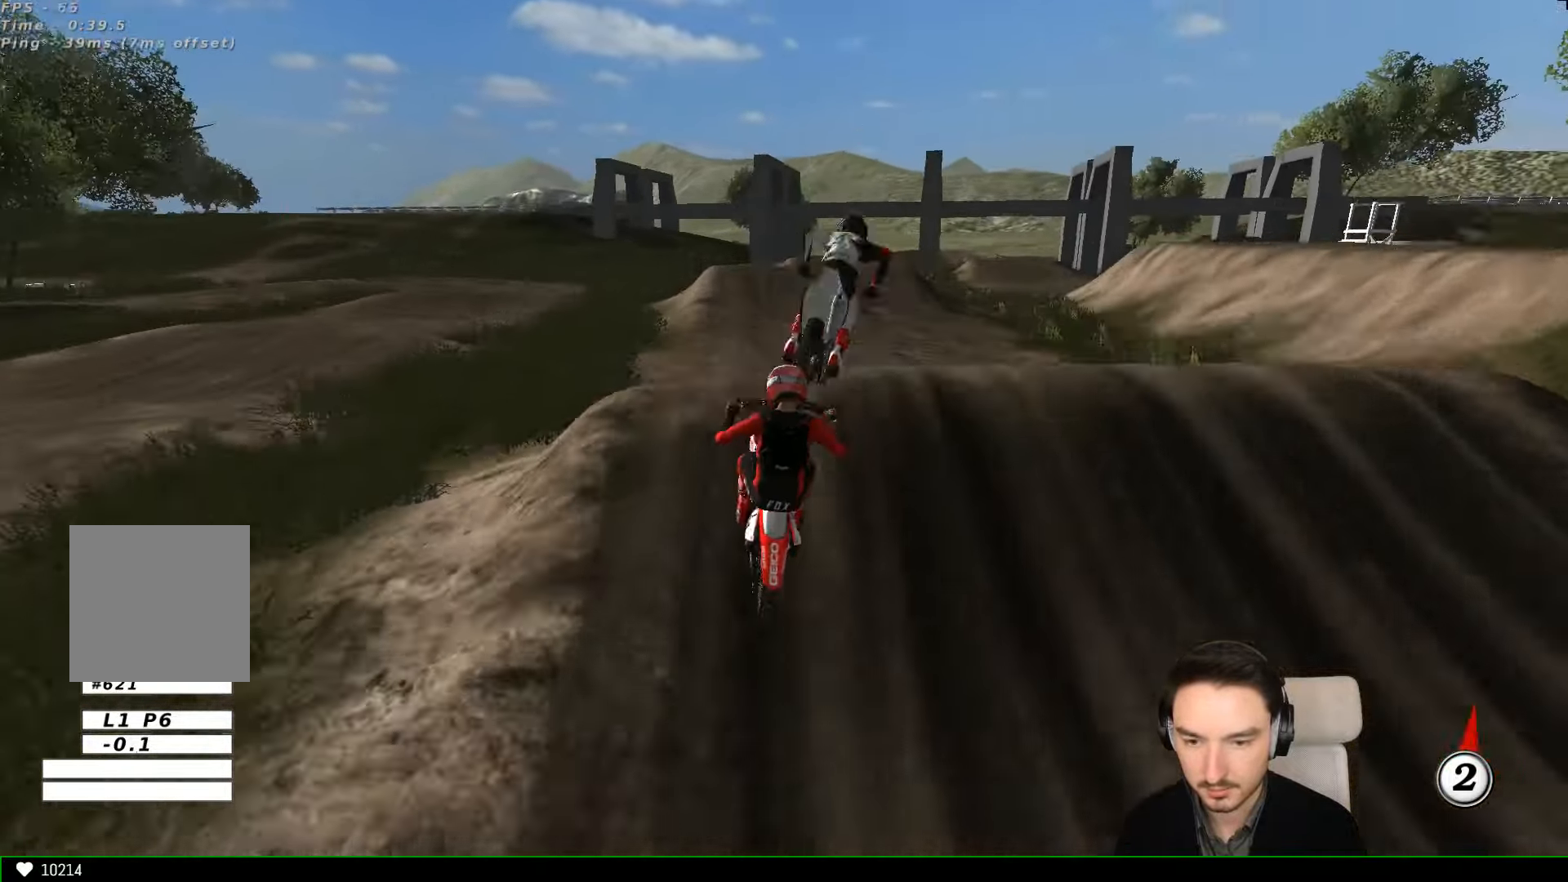
{"dt_ms": 500, "buttons": ["R2"], "left_stick": "down-left", "events": [[66, "left_stick", "down"], [500, "left_stick", "down-left"]]}
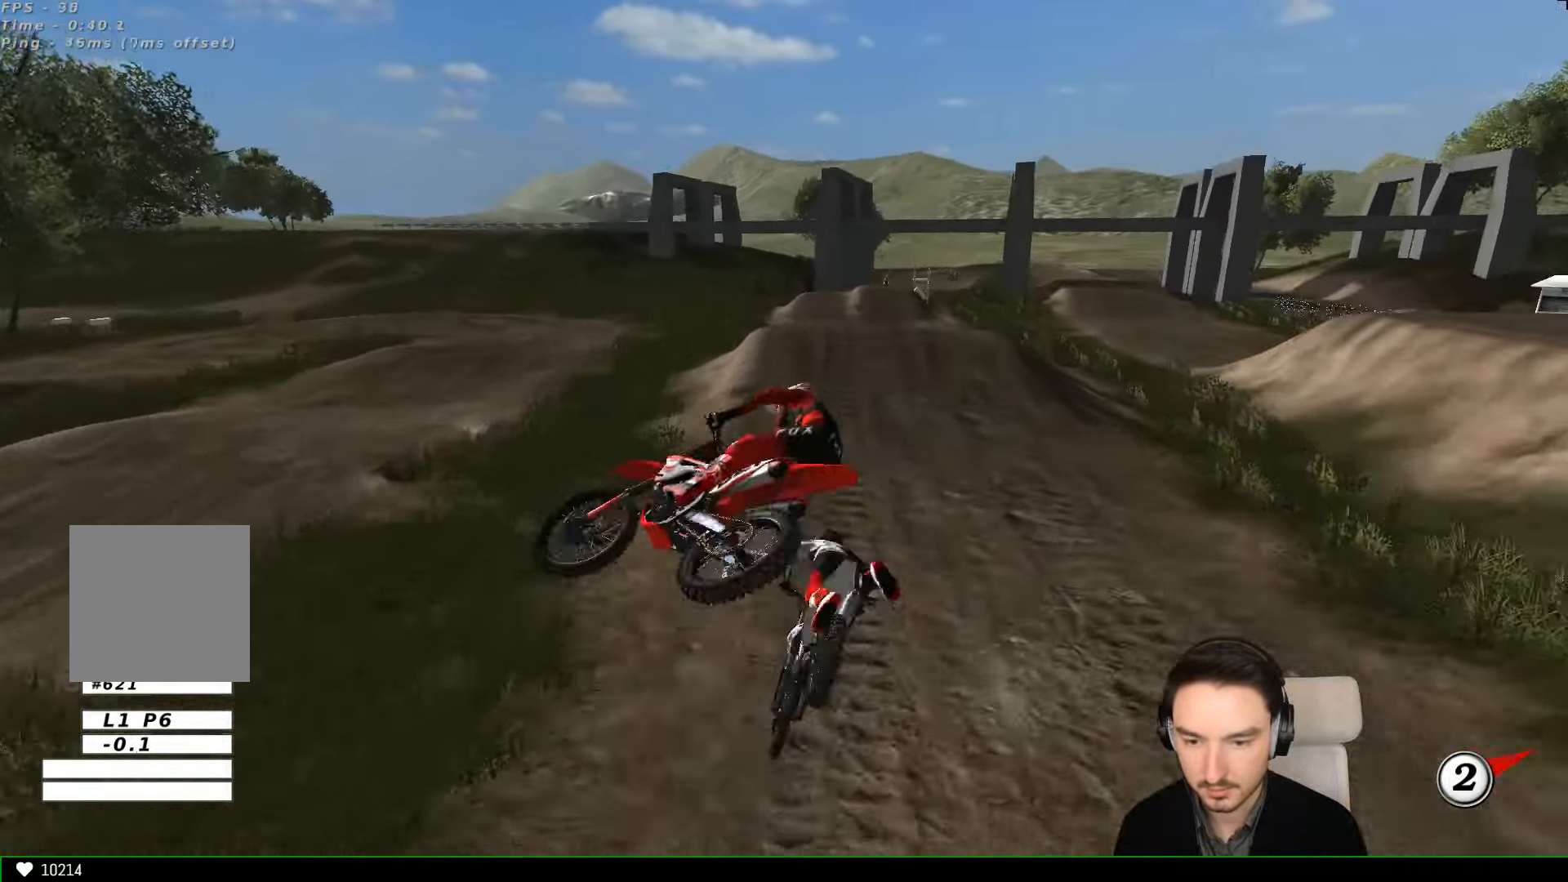
{"dt_ms": 500, "buttons": ["A", "X", "L2"], "left_stick": "up", "events": [[100, "R2", "up"], [200, "A", "down"], [200, "L2", "down"], [200, "X", "down"], [200, "left_stick", "up"]]}
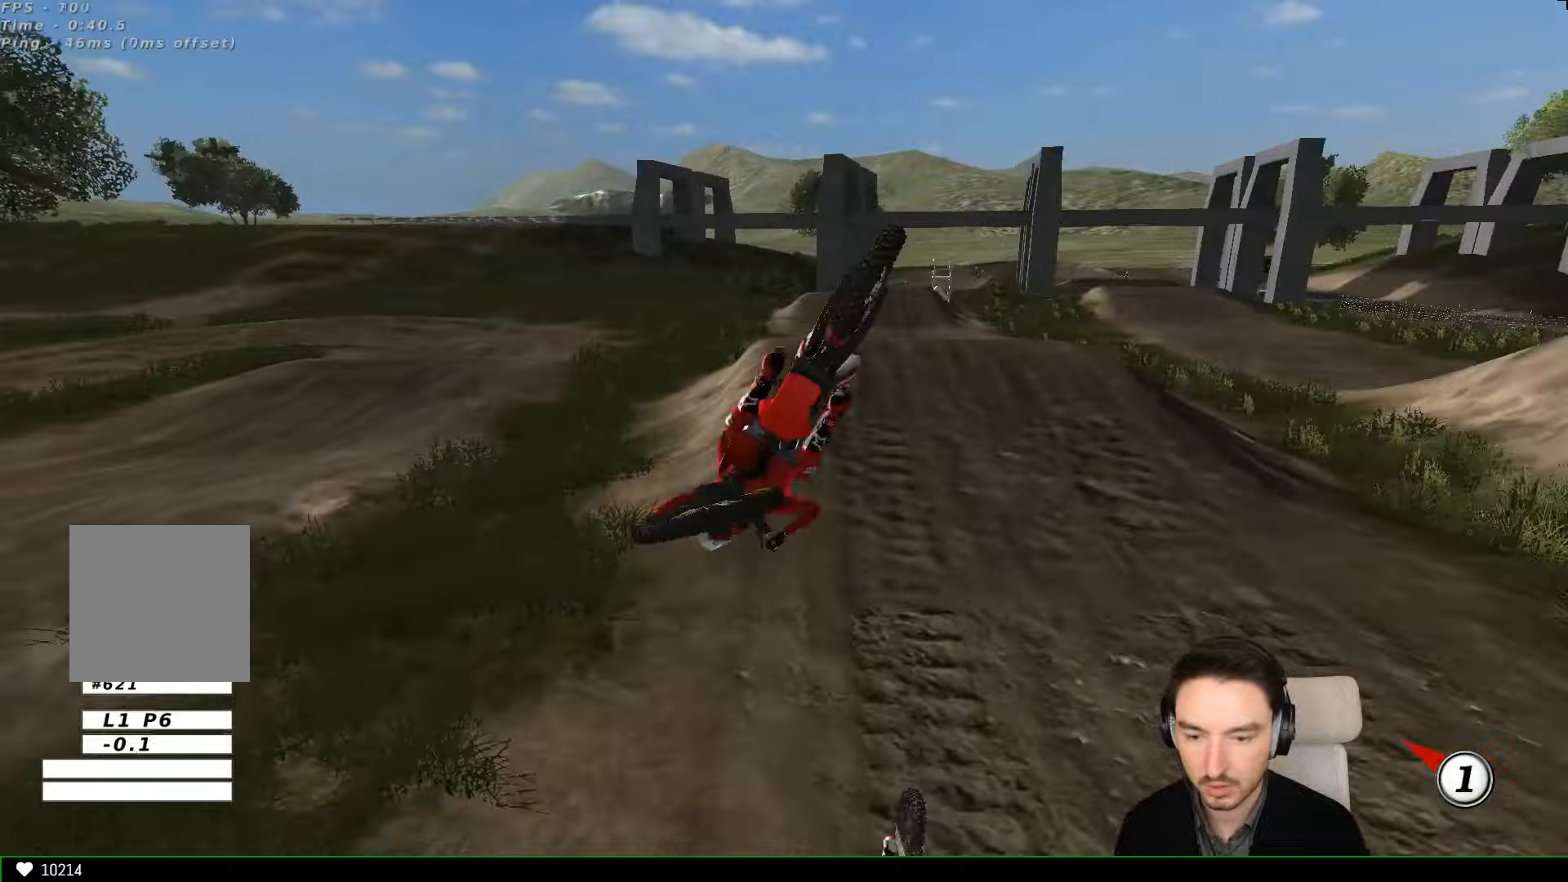
{"dt_ms": 500, "buttons": ["A", "X", "L2"], "left_stick": "up", "events": []}
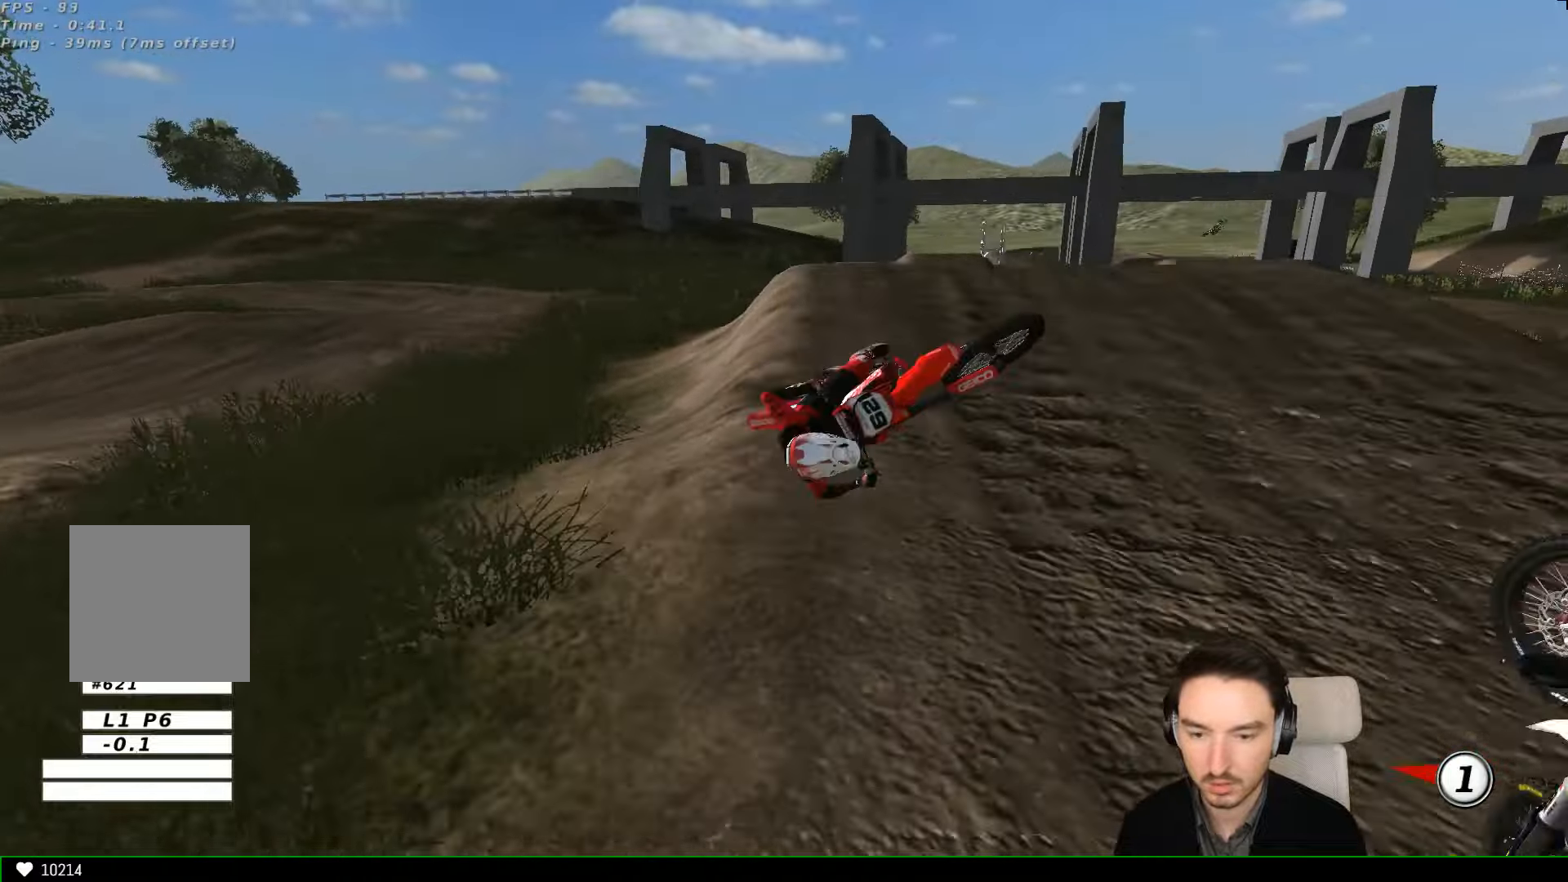
{"dt_ms": 500, "buttons": ["A", "X", "L2"], "left_stick": "up-left", "events": [[267, "left_stick", "up-left"]]}
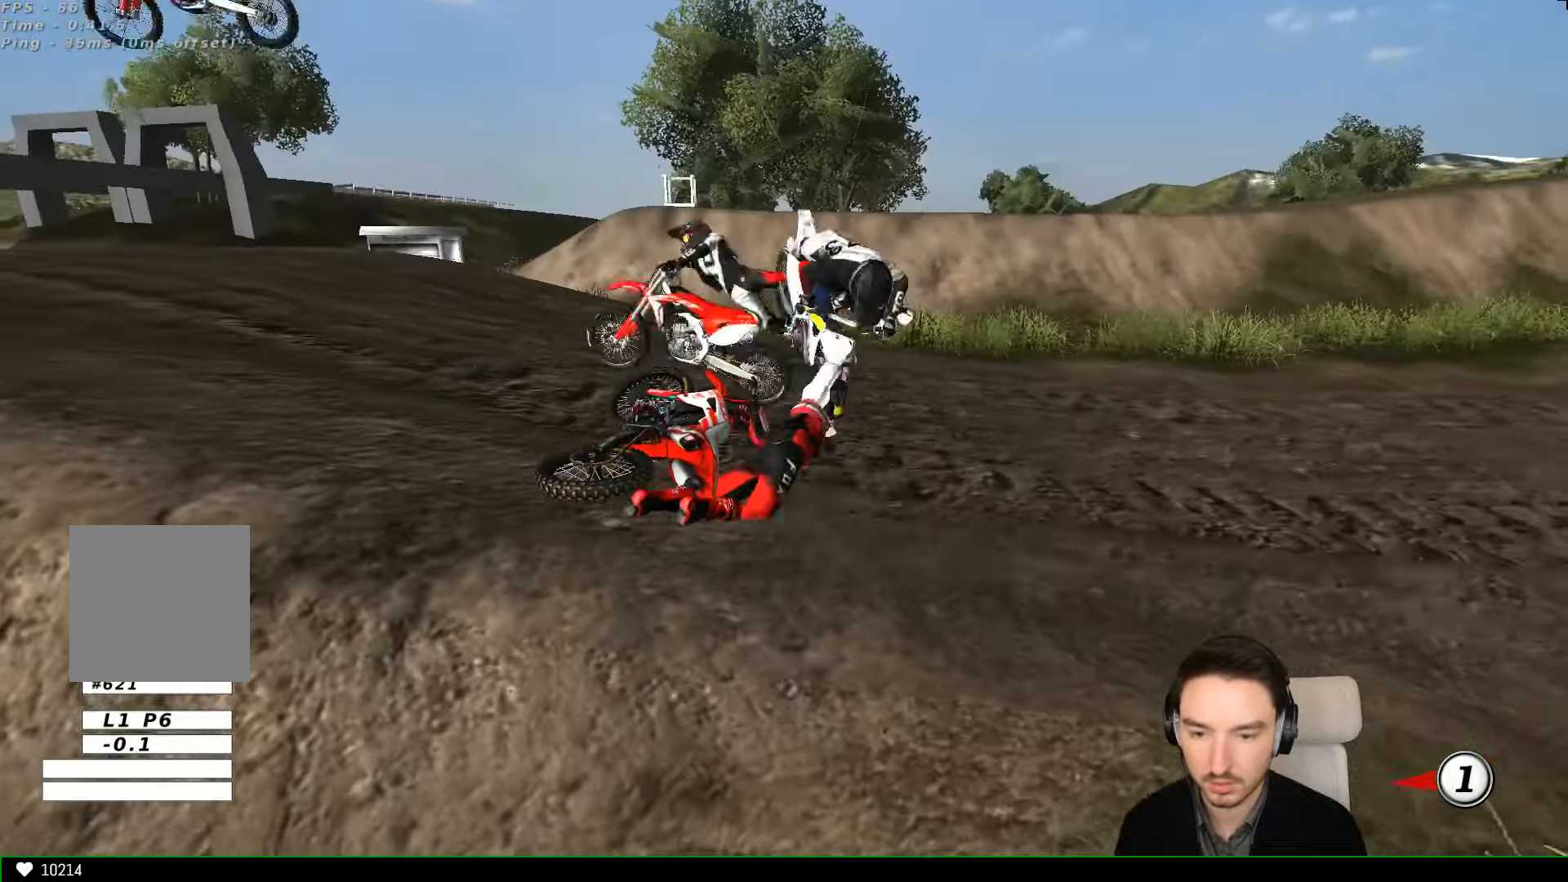
{"dt_ms": 500, "buttons": [], "left_stick": "center", "events": [[67, "A", "up"], [67, "X", "up"], [100, "L2", "up"], [300, "left_stick", "center"]]}
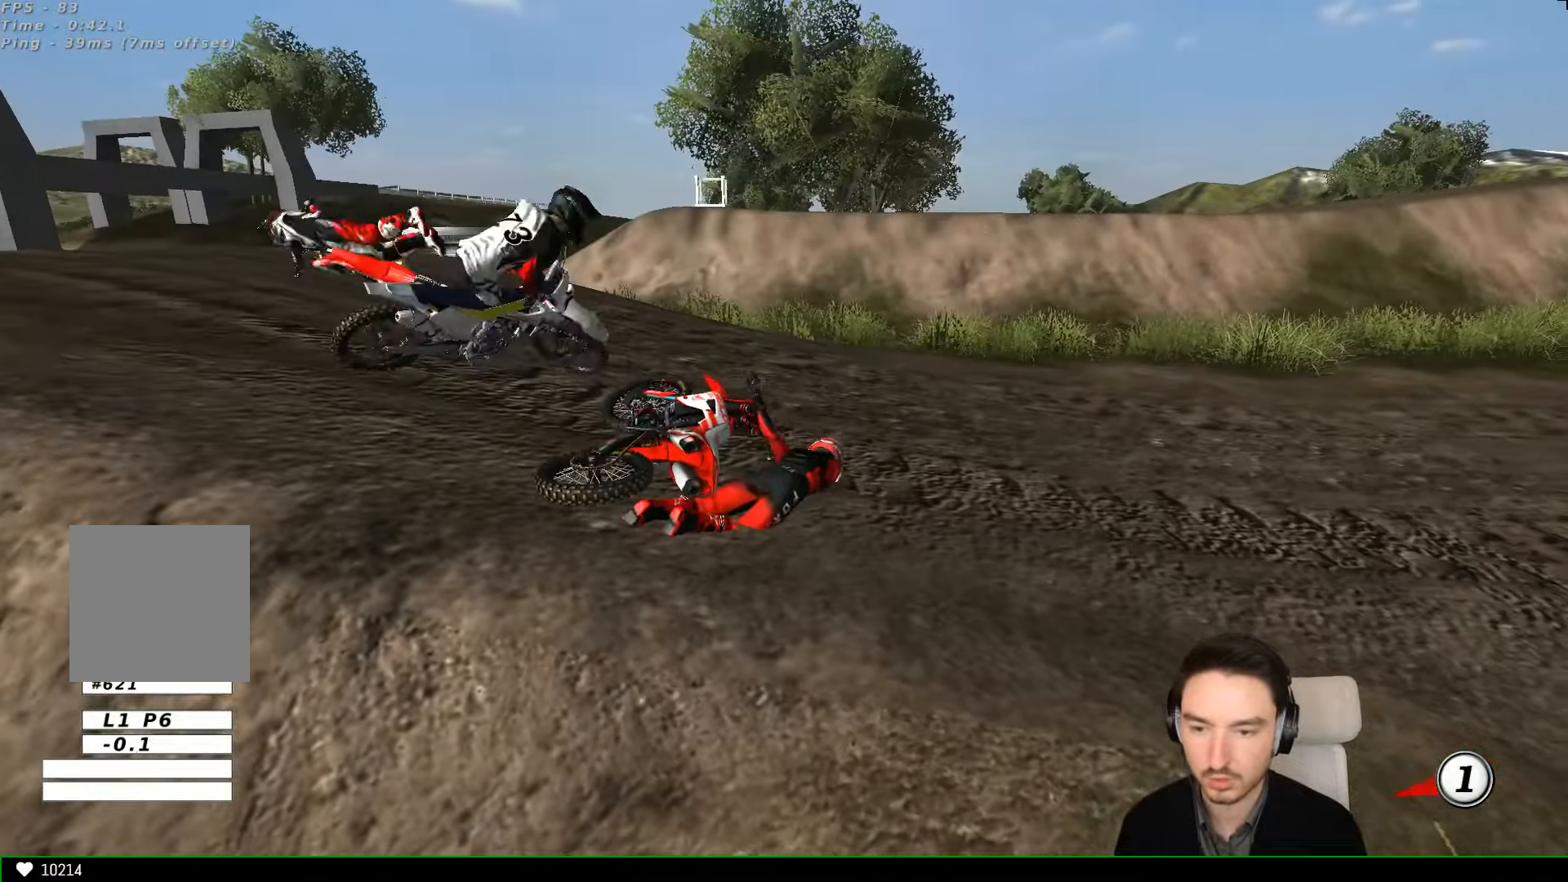
{"dt_ms": 500, "buttons": ["Y"], "left_stick": "left", "events": [[200, "Y", "down"], [200, "left_stick", "left"], [267, "X", "down"], [500, "X", "up"]]}
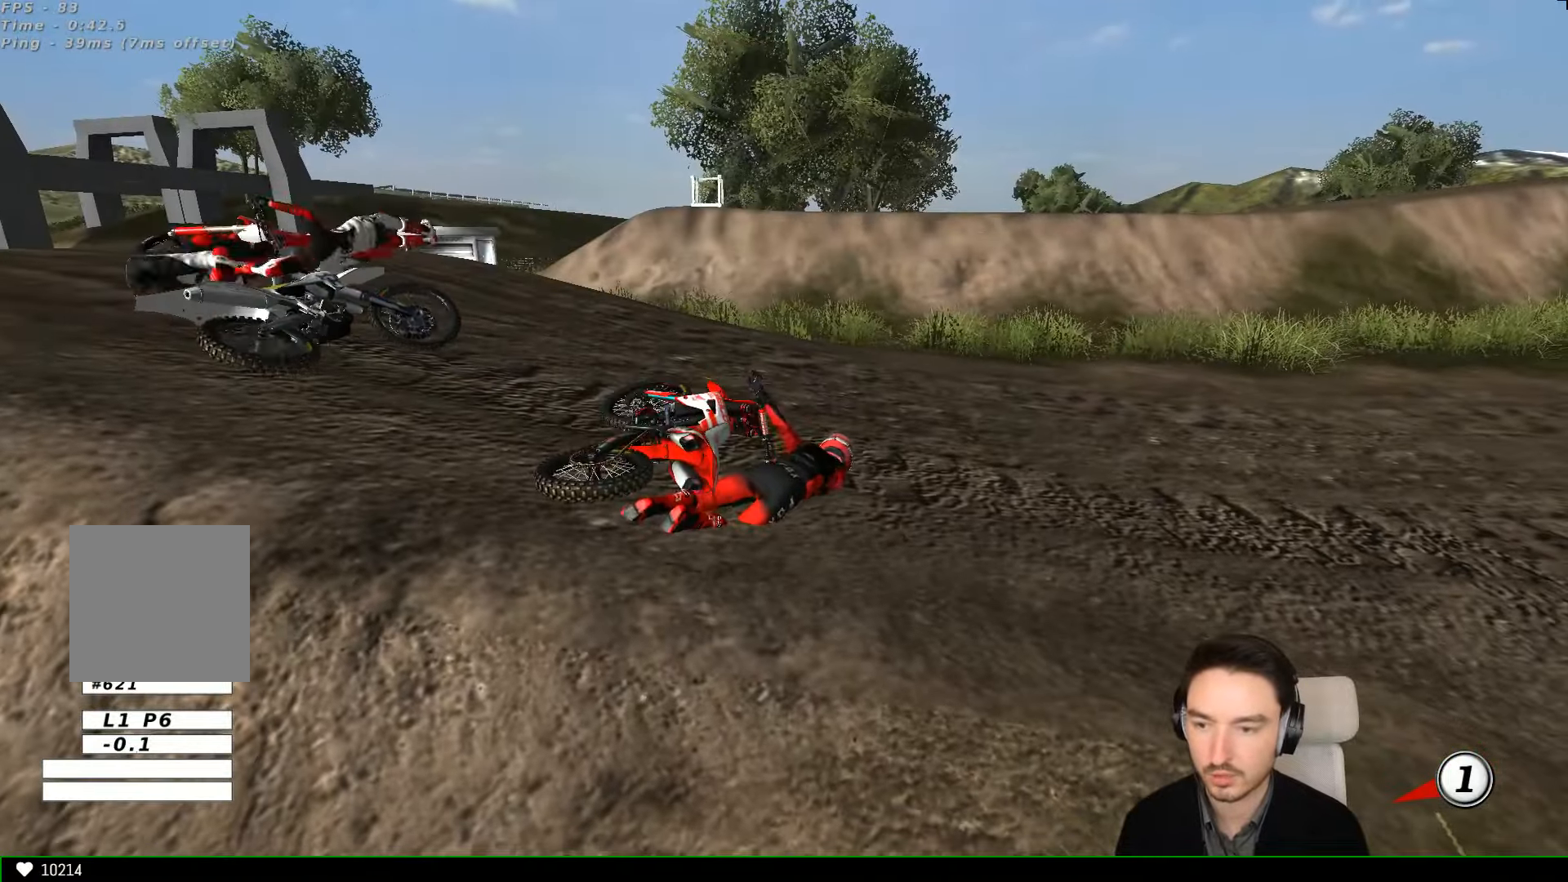
{"dt_ms": 500, "buttons": ["X", "Y"], "left_stick": "left", "events": [[100, "X", "down"]]}
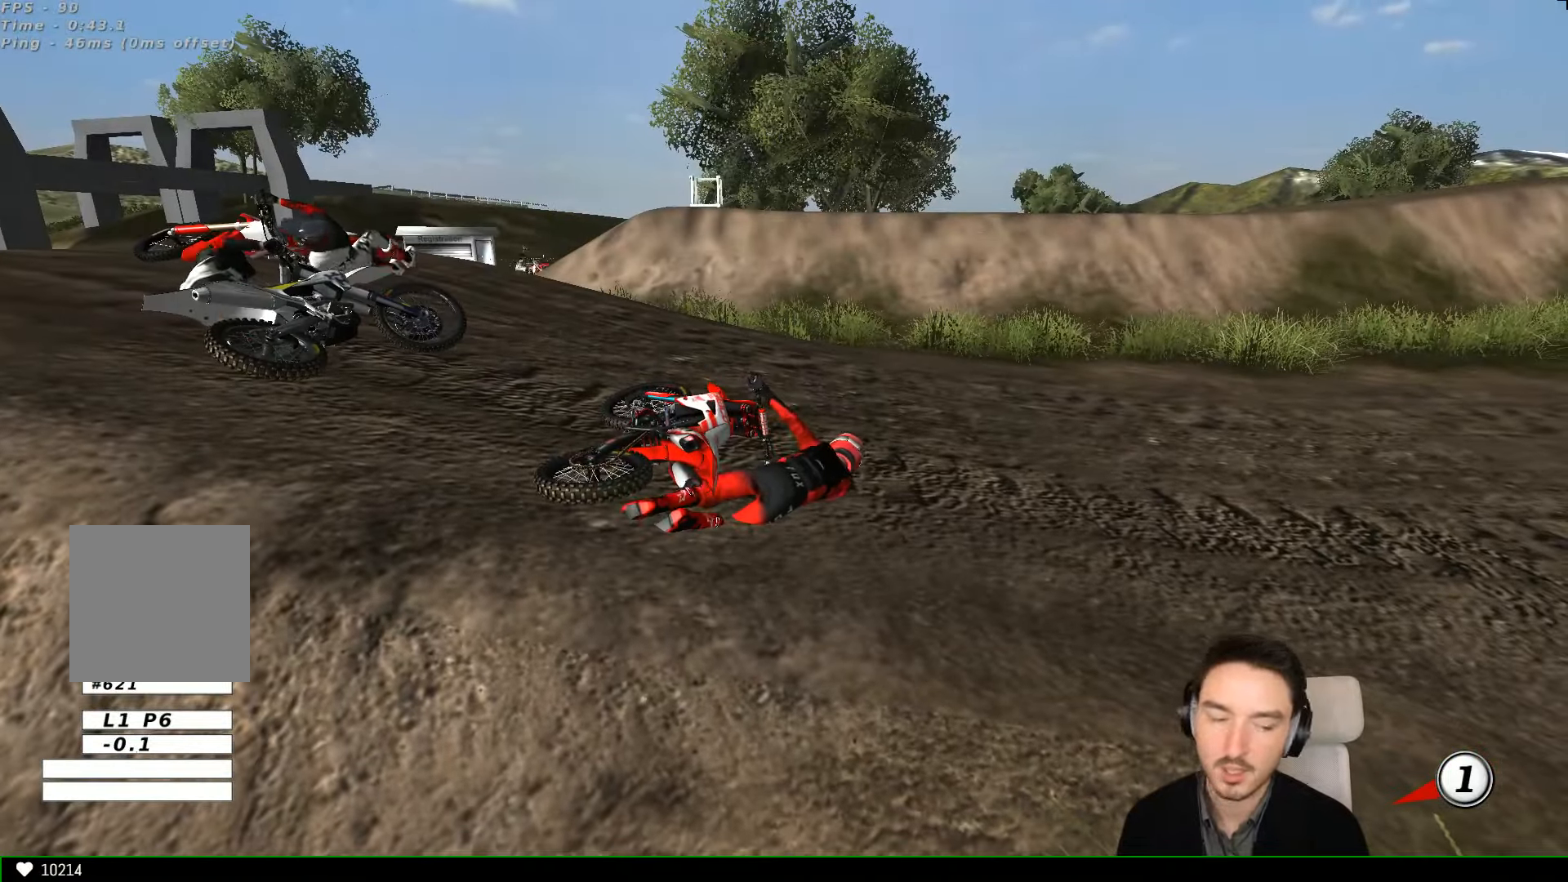
{"dt_ms": 500, "buttons": ["X", "Y"], "left_stick": "left", "events": []}
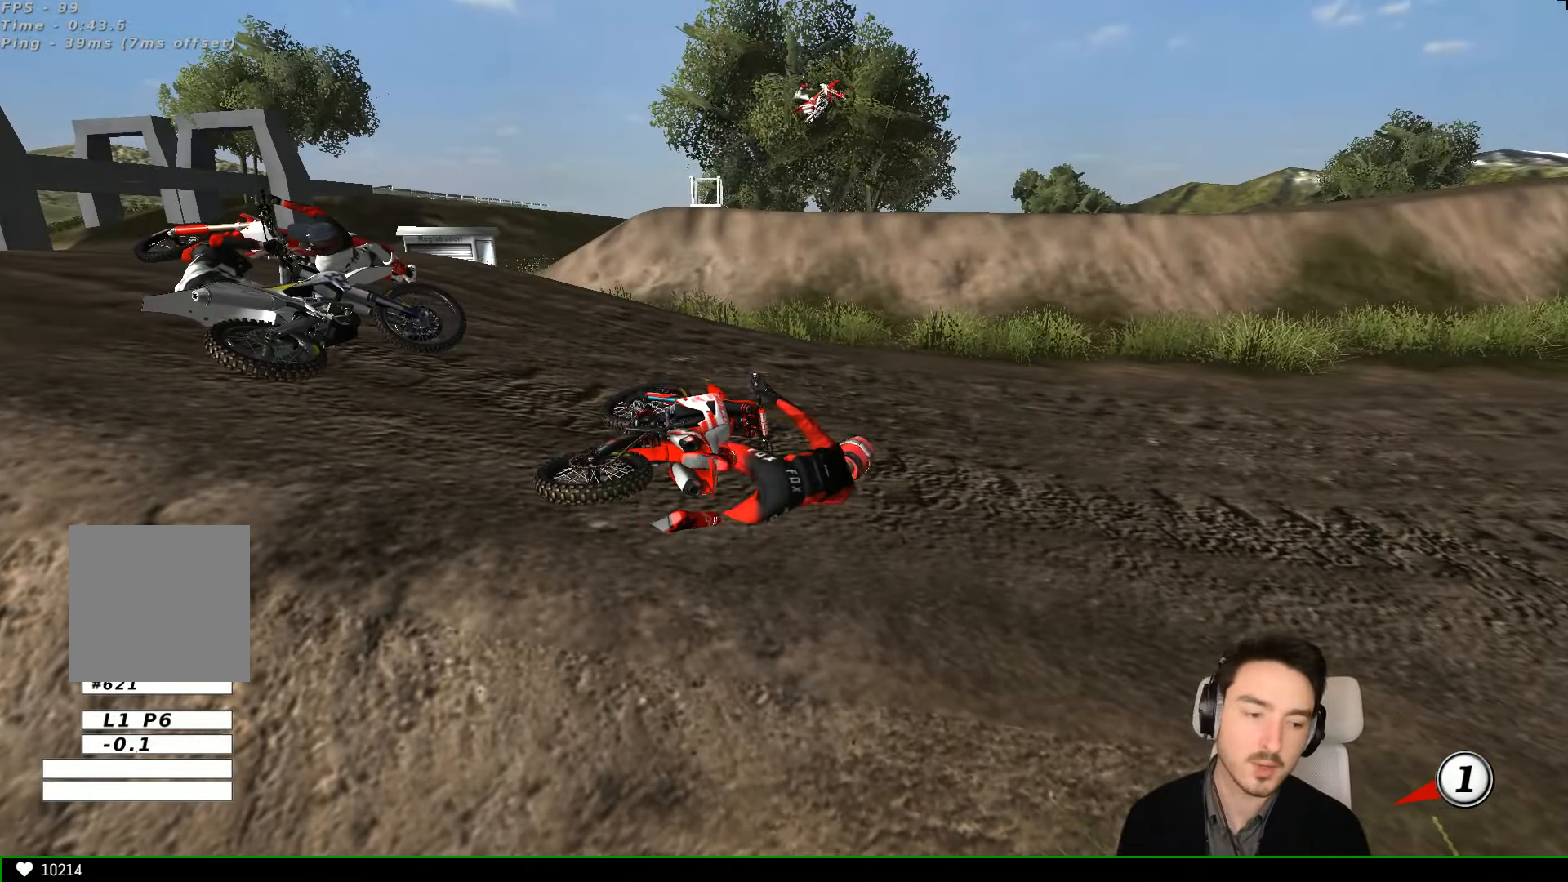
{"dt_ms": 500, "buttons": ["X", "Y"], "left_stick": "left", "events": [[367, "X", "up"], [467, "X", "down"]]}
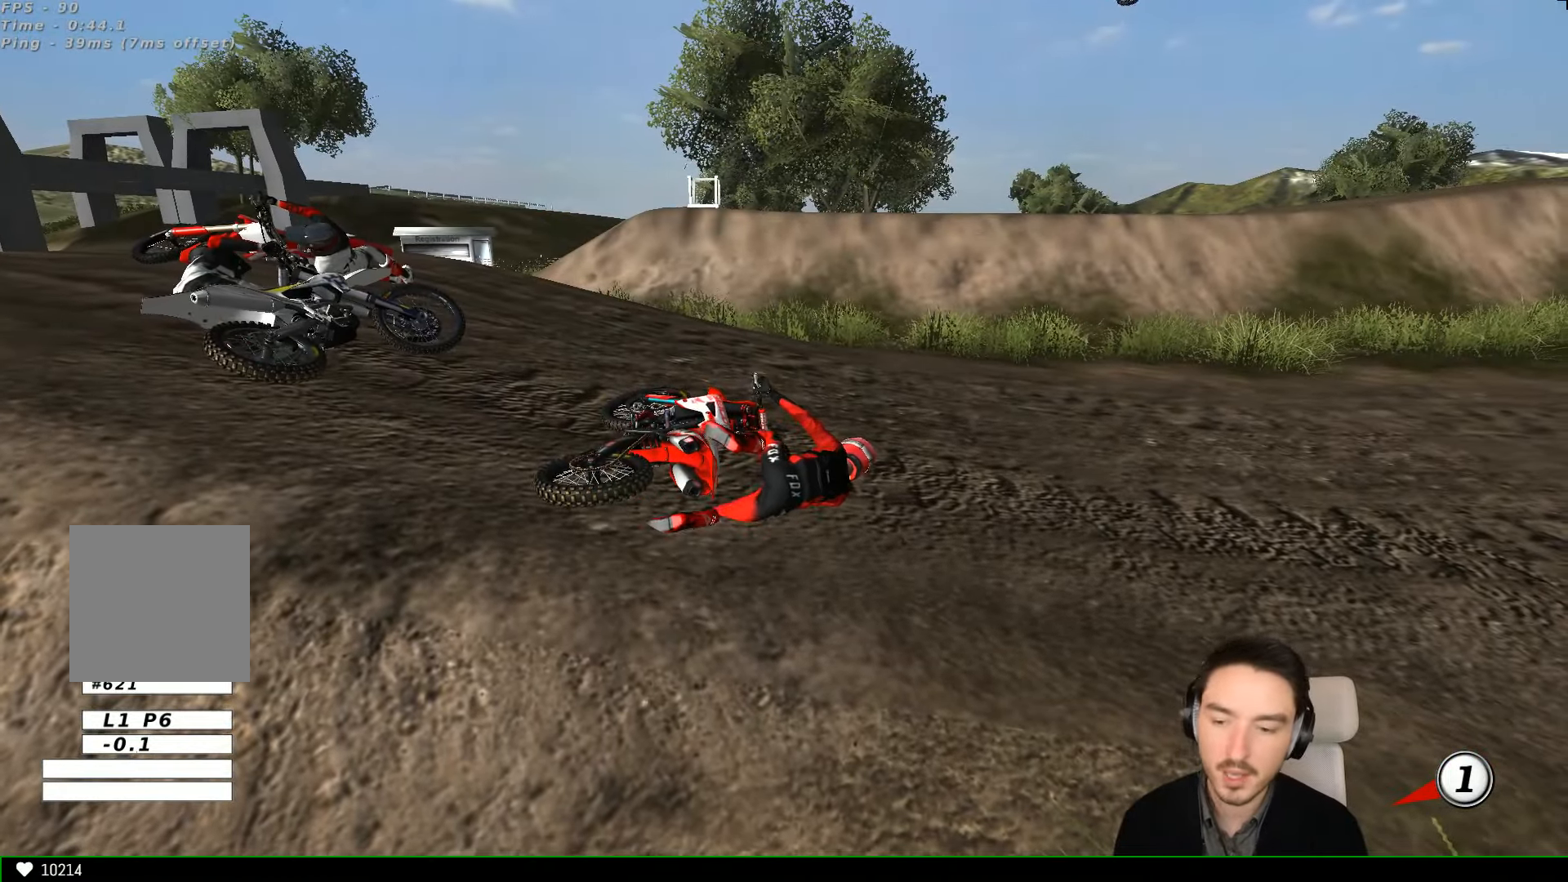
{"dt_ms": 500, "buttons": ["X", "Y"], "left_stick": "left", "events": []}
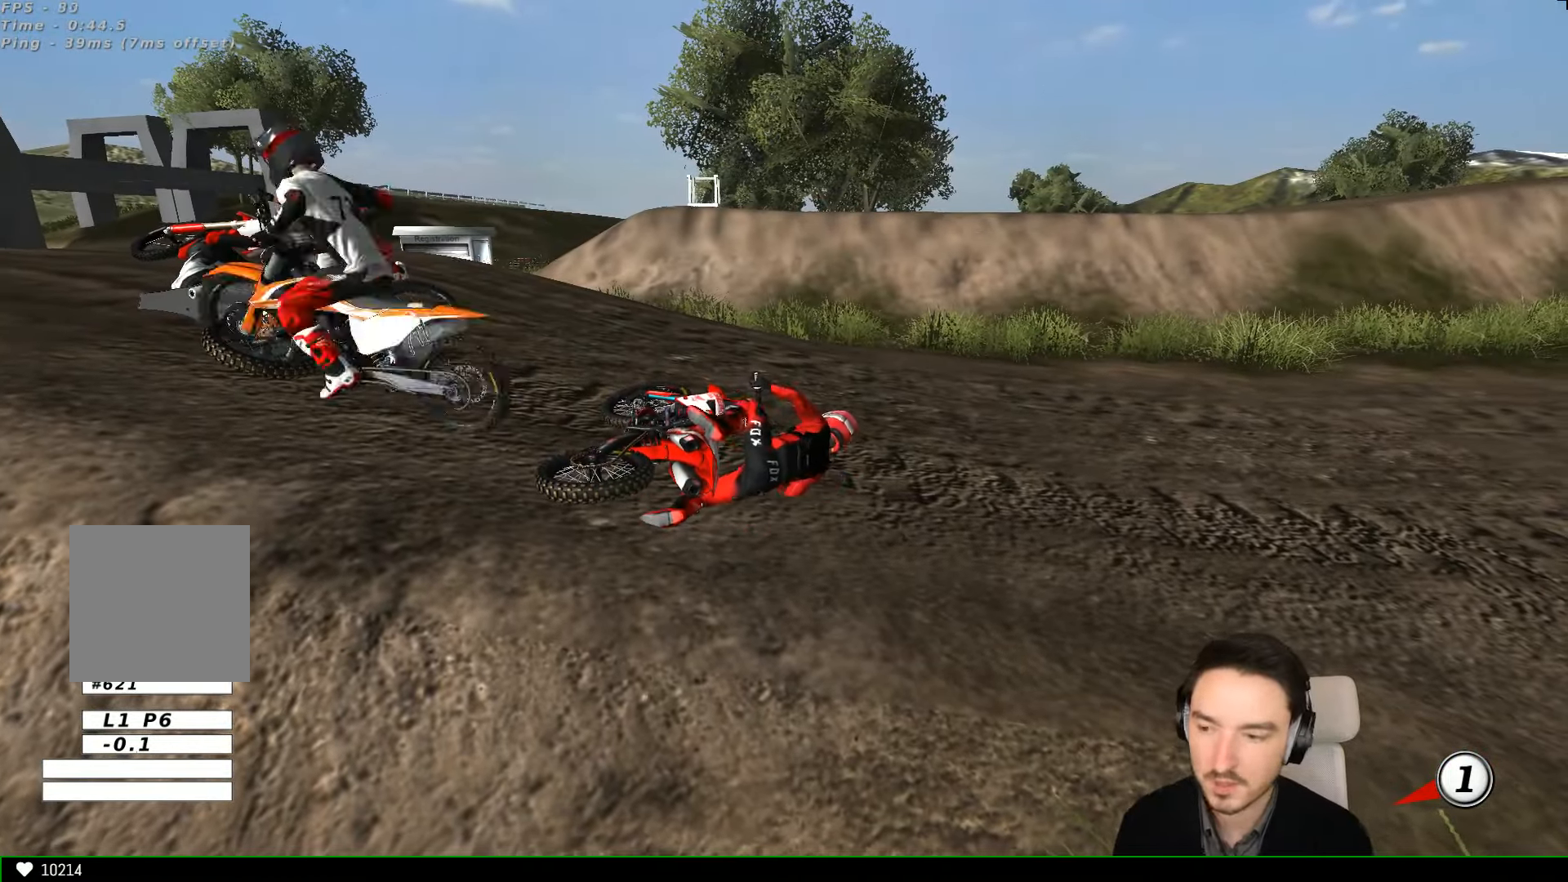
{"dt_ms": 500, "buttons": ["X", "Y"], "left_stick": "left", "events": [[67, "X", "up"], [234, "X", "down"]]}
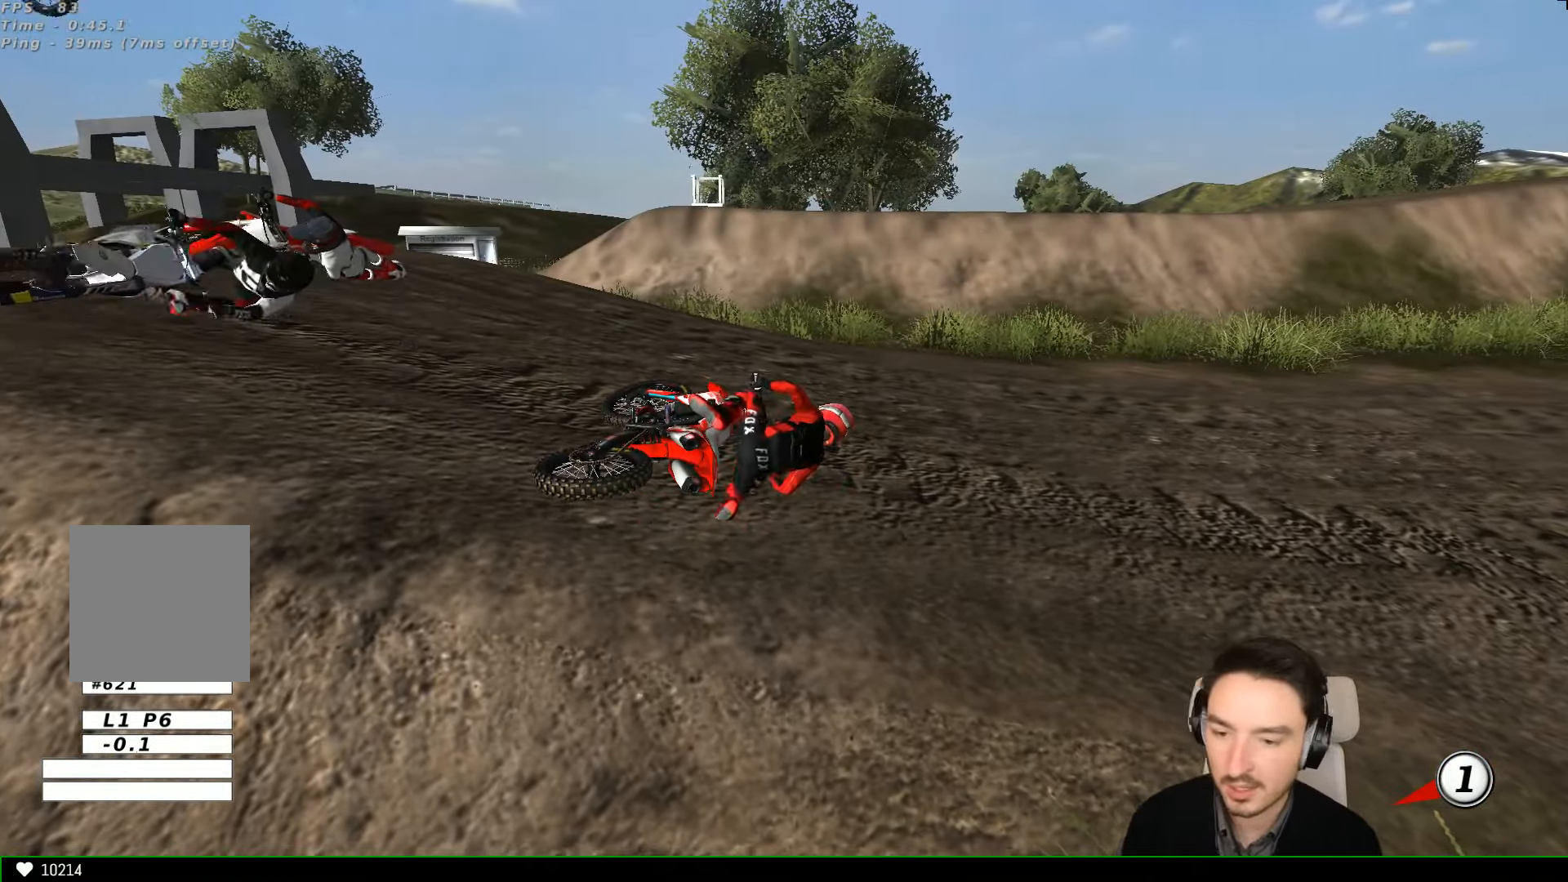
{"dt_ms": 500, "buttons": ["X", "Y"], "left_stick": "left", "events": [[34, "X", "up"], [67, "X", "down"]]}